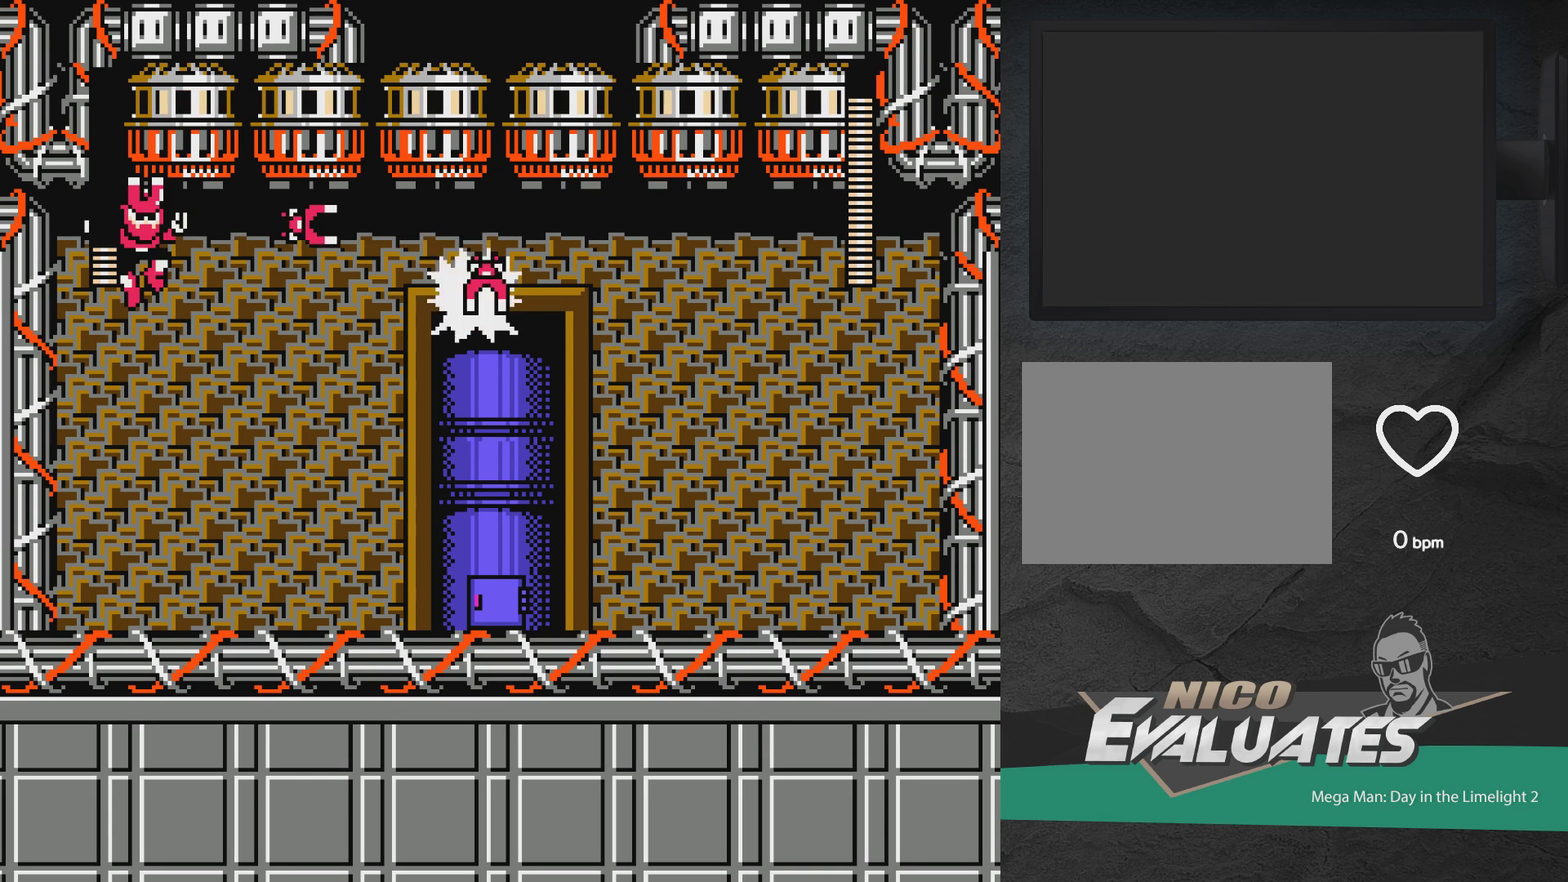
Gameplay with a controller (Xbox layout); each line is a JSON object with the inputs held at the frame after it (dt_ms = milliseconds from this image to that frame). "events" lists button and stick changes between this image and that frame as [ms after this image, input, new state], when the widget could be followed in between. Not read: L2 L3 R2 R3 left_stick right_stick.
{"dt_ms": 700, "buttons": ["A", "DPAD_RIGHT"], "events": [[433, "A", "down"]]}
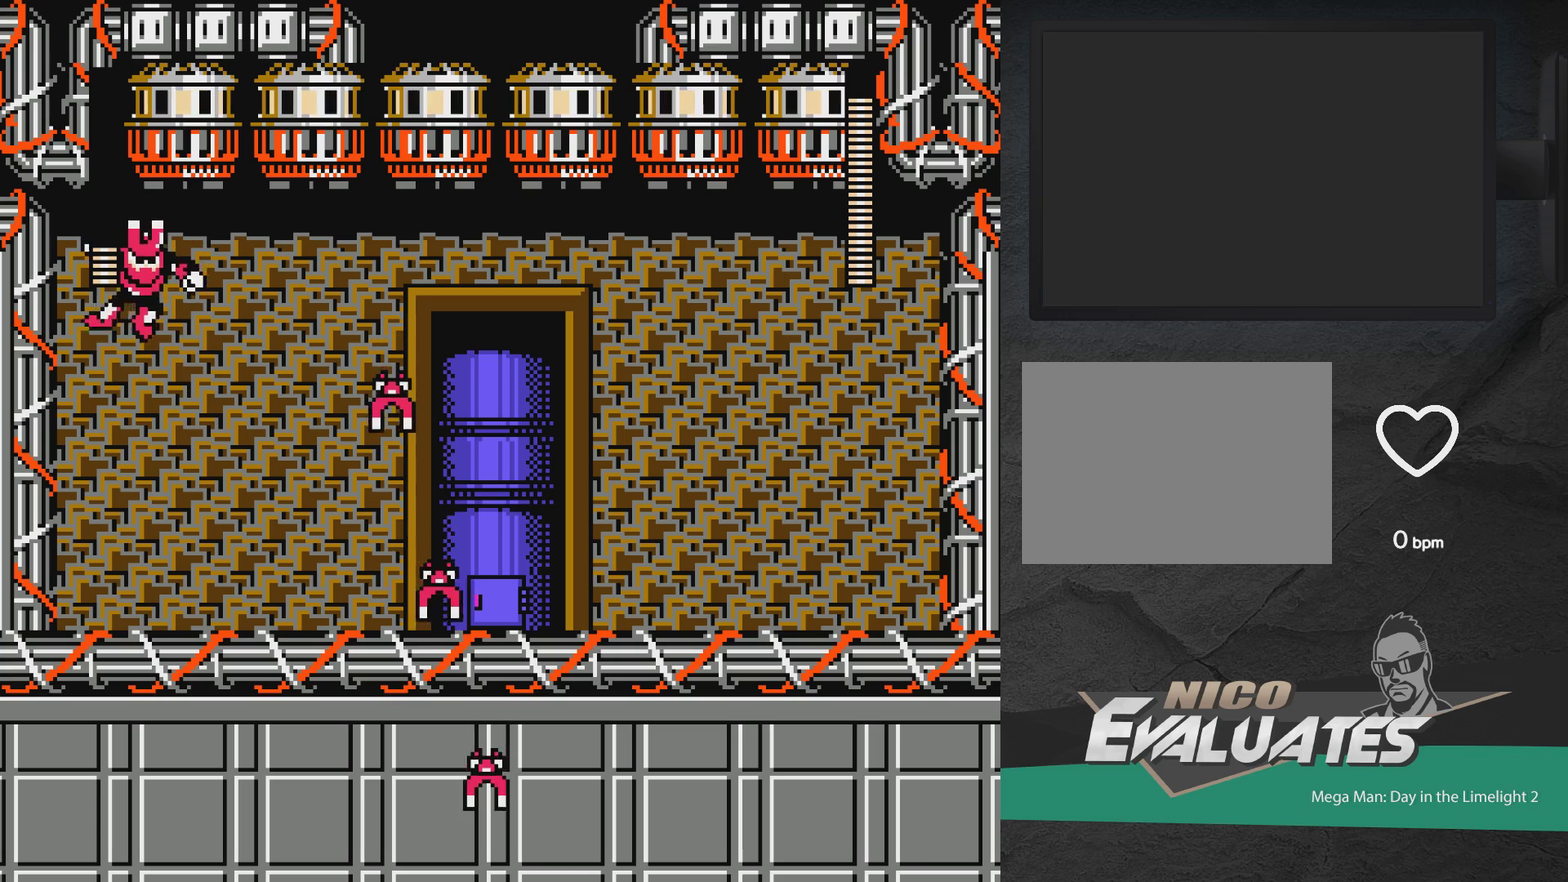
{"dt_ms": 500, "buttons": ["DPAD_RIGHT"], "events": [[167, "A", "up"]]}
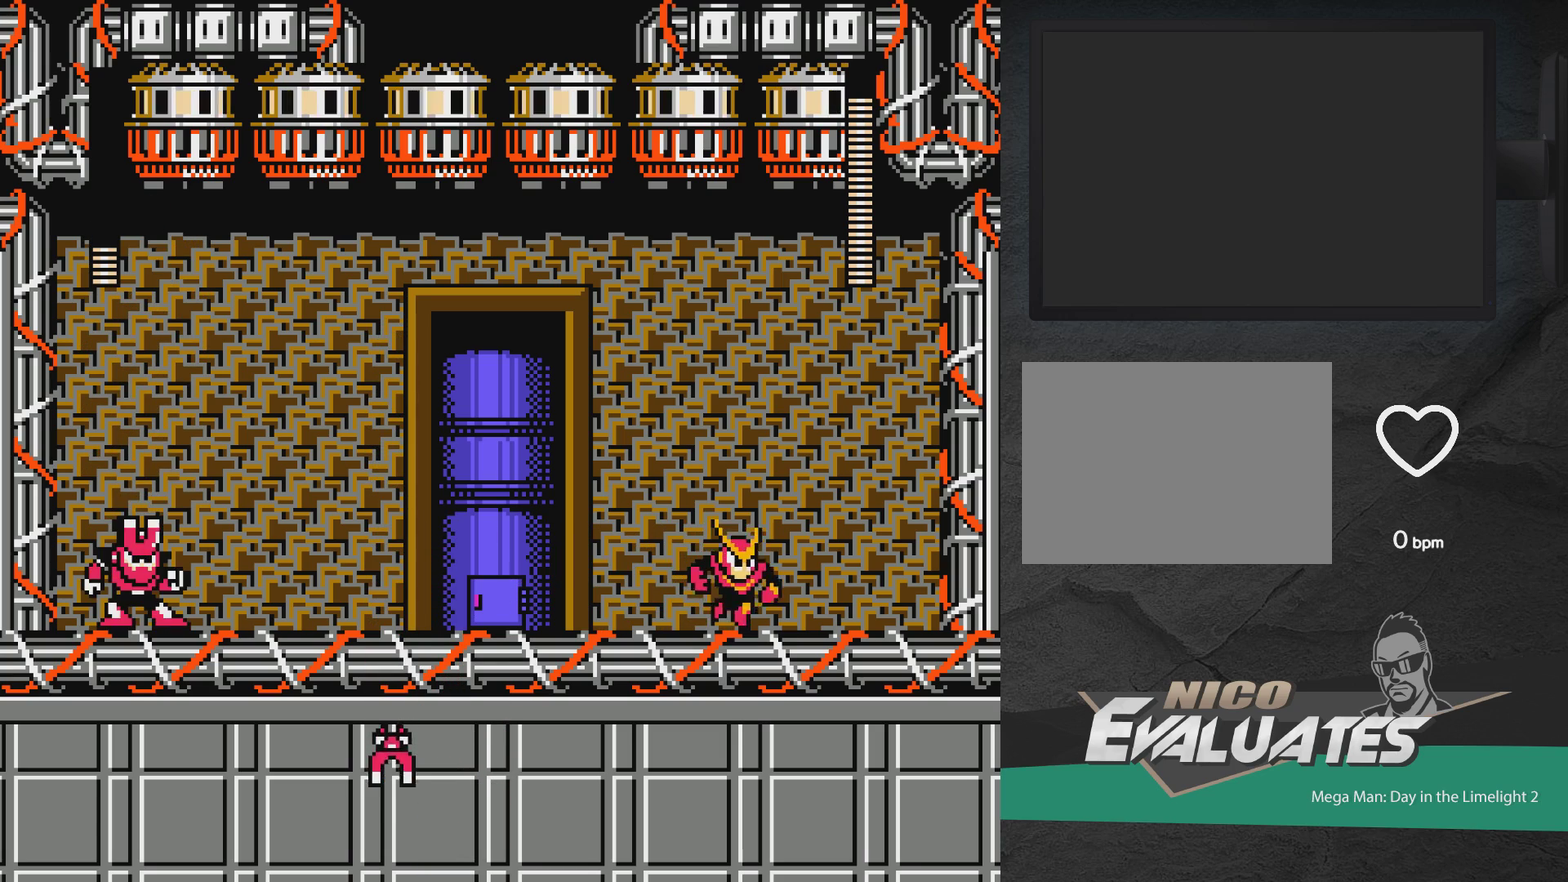
{"dt_ms": 400, "buttons": ["DPAD_LEFT"], "events": [[267, "DPAD_RIGHT", "up"], [333, "DPAD_LEFT", "down"]]}
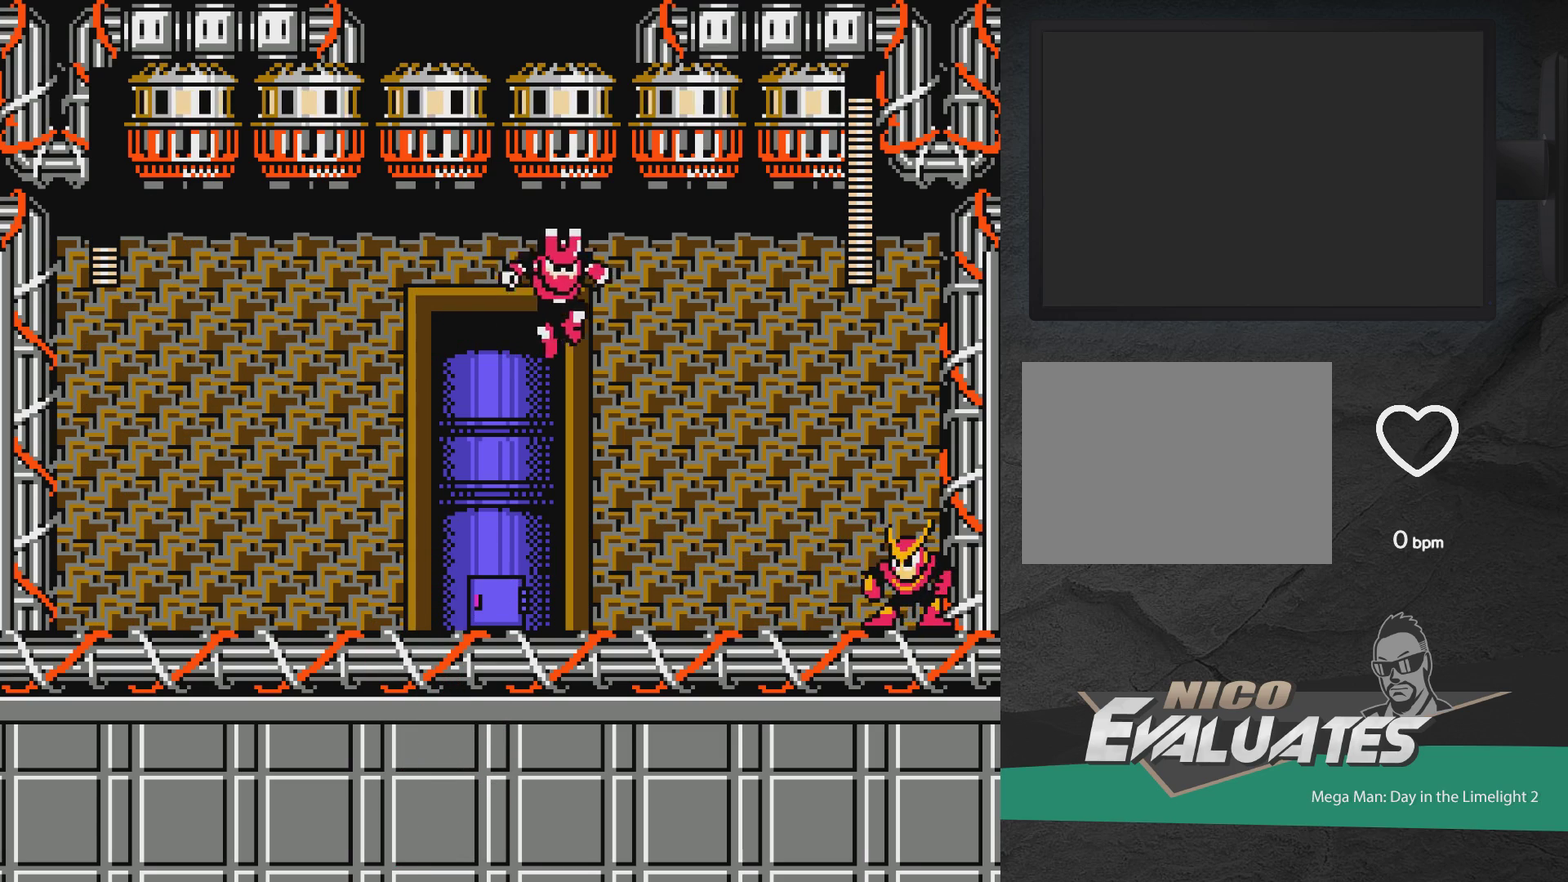
{"dt_ms": 600, "buttons": ["DPAD_LEFT"], "events": []}
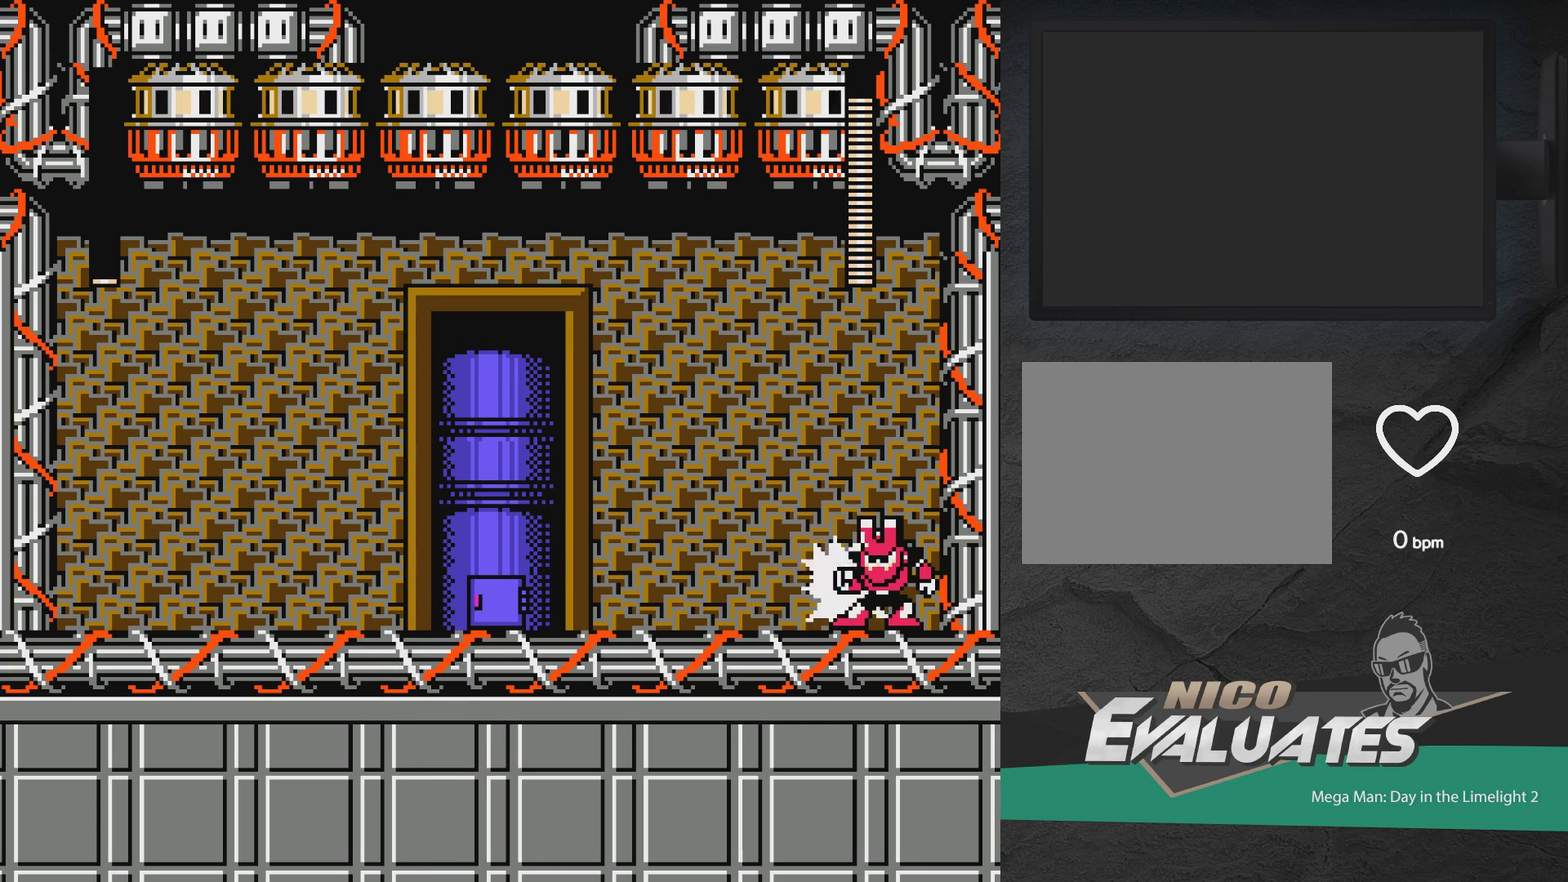
{"dt_ms": 500, "buttons": ["DPAD_UP", "DPAD_LEFT"], "events": [[250, "DPAD_UP", "down"]]}
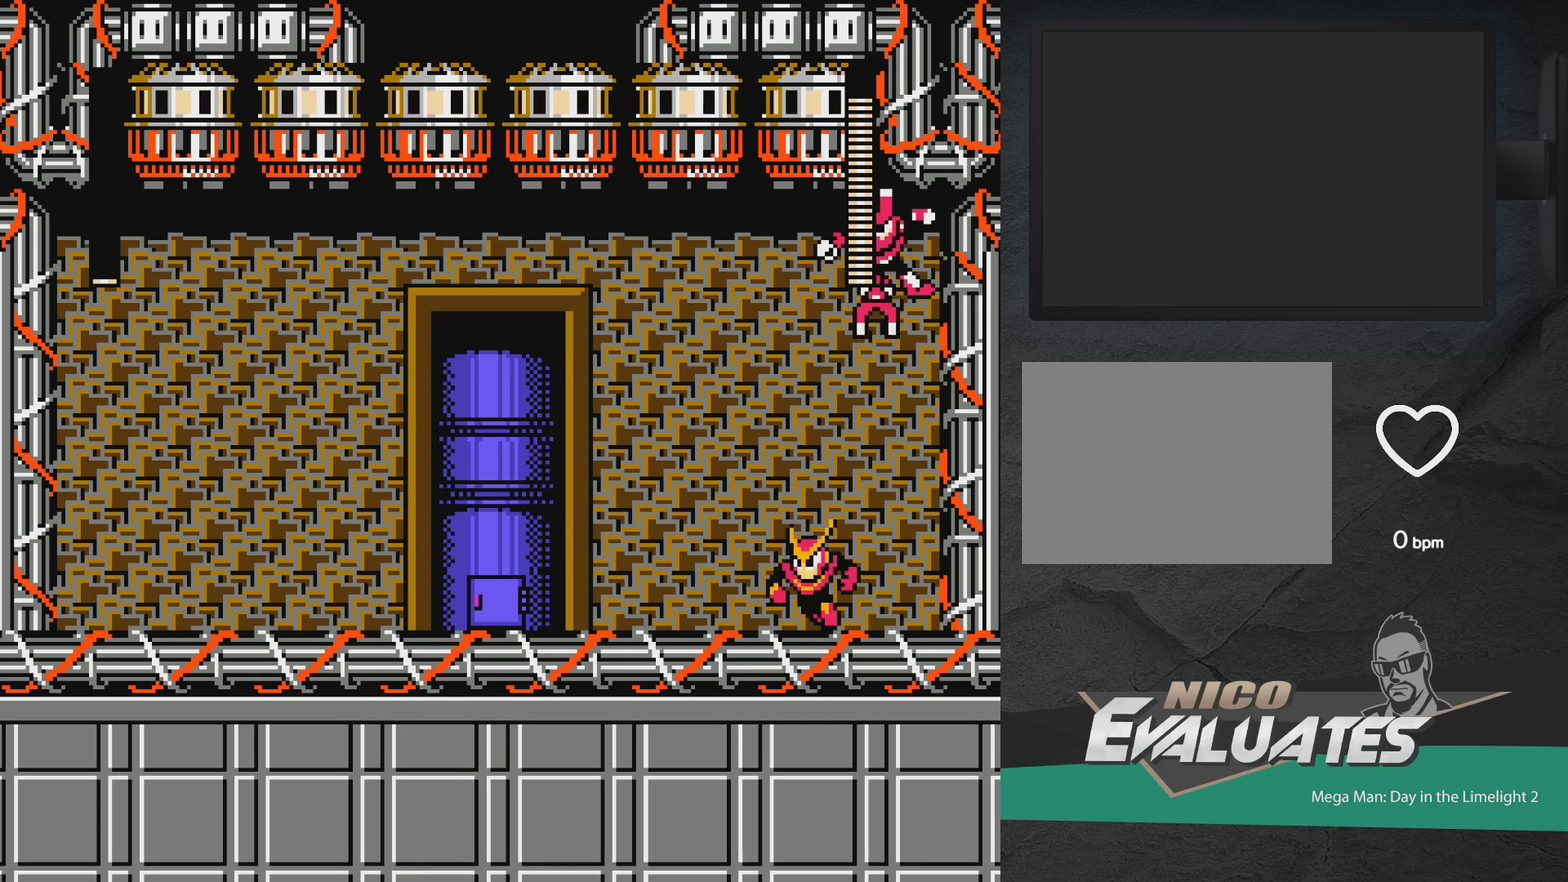
{"dt_ms": 400, "buttons": [], "events": [[167, "DPAD_UP", "up"], [200, "START", "down"], [283, "DPAD_LEFT", "up"], [333, "START", "up"]]}
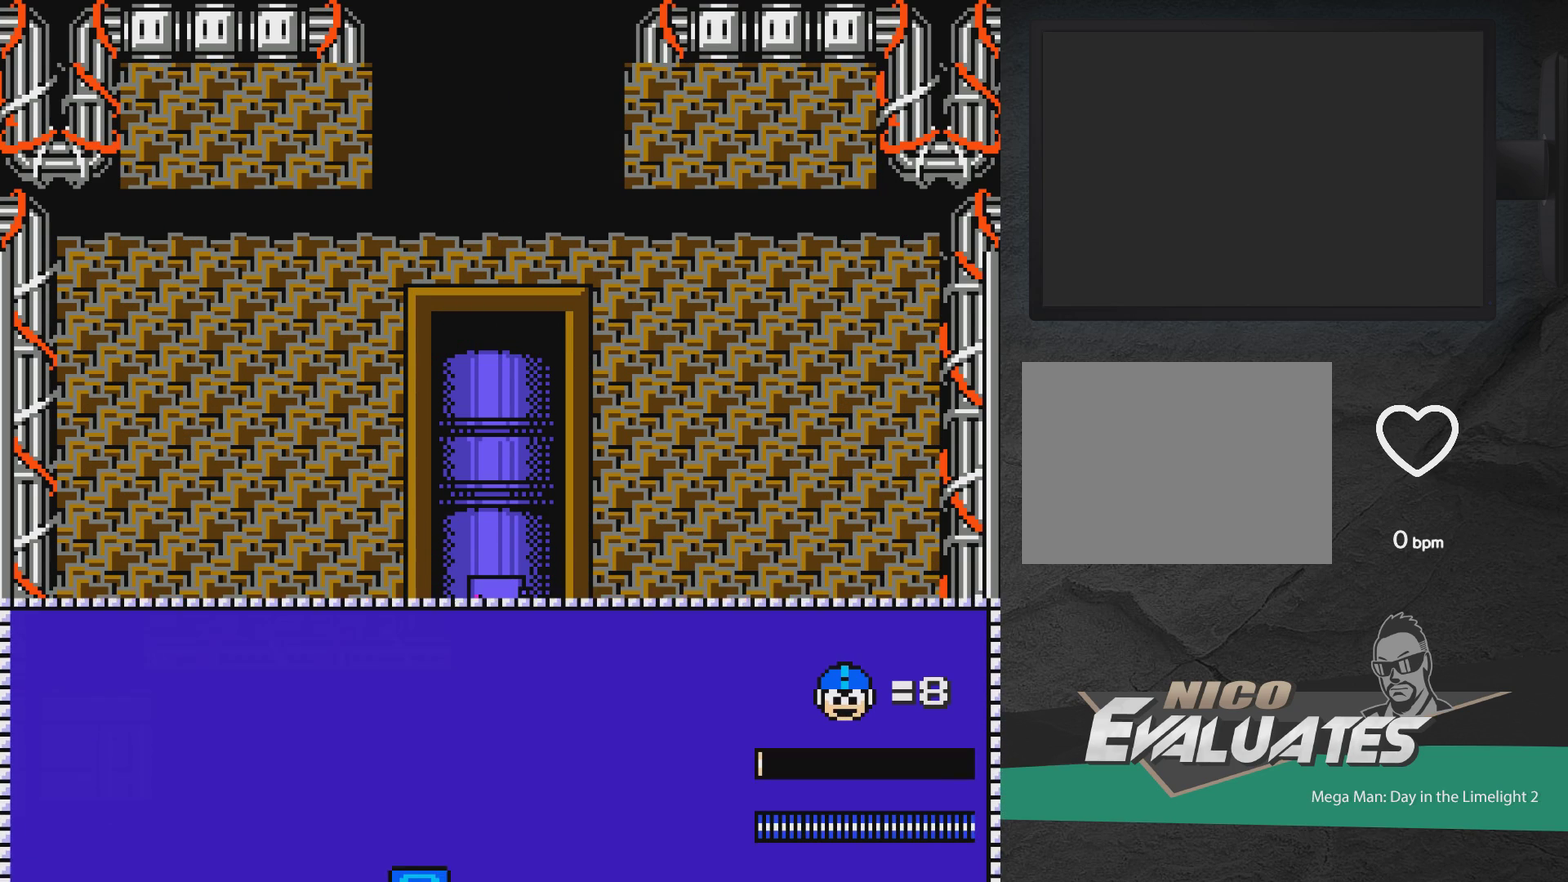
{"dt_ms": 600, "buttons": [], "events": []}
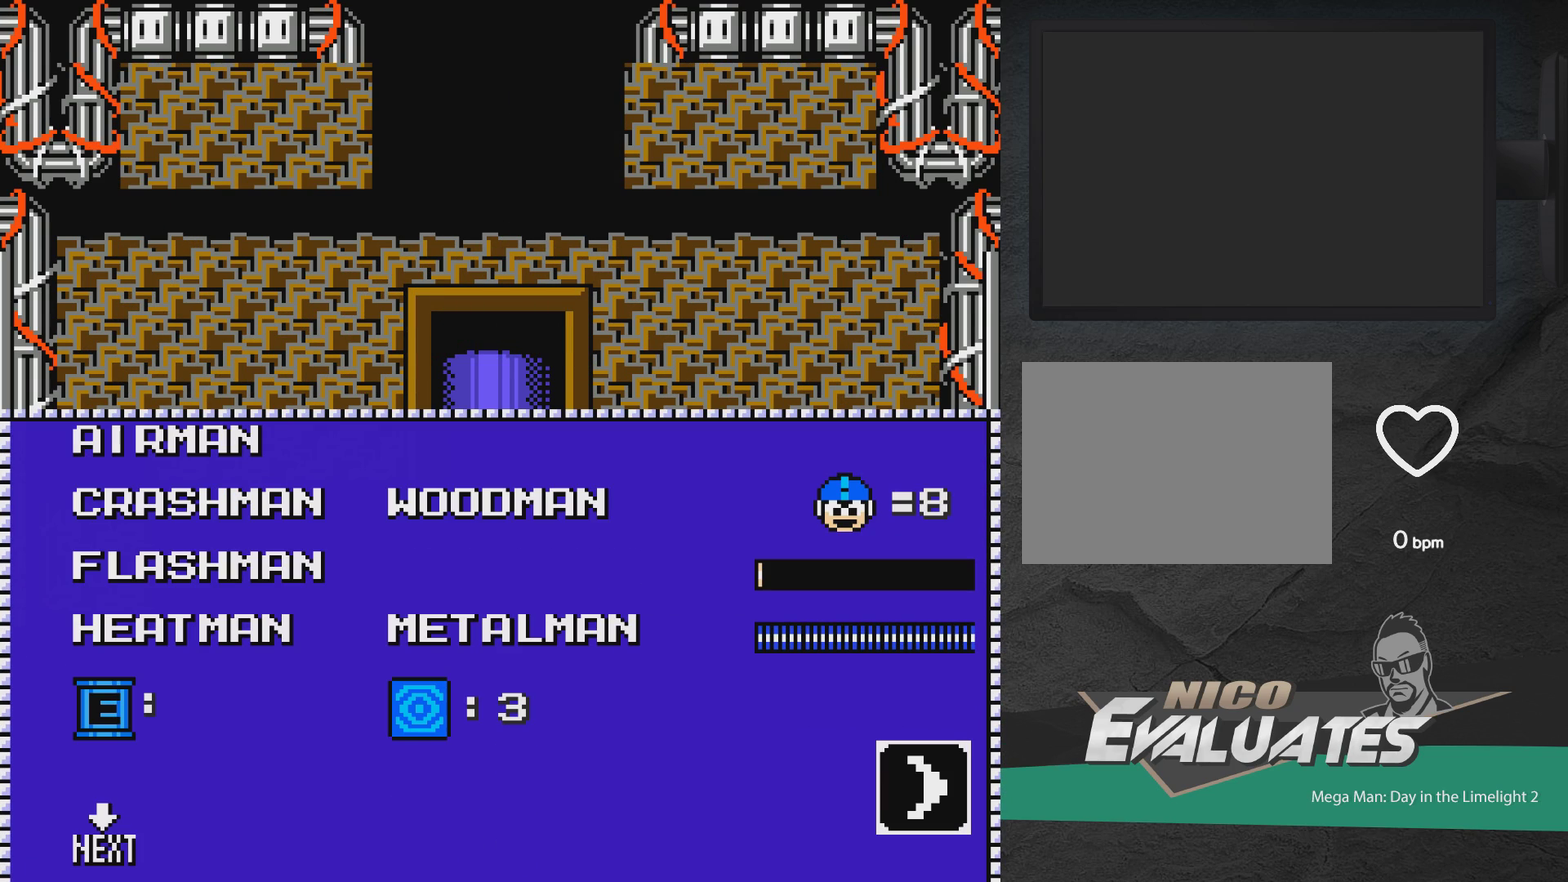
{"dt_ms": 500, "buttons": ["DPAD_LEFT"], "events": [[183, "DPAD_LEFT", "down"], [183, "X", "down"], [267, "X", "up"]]}
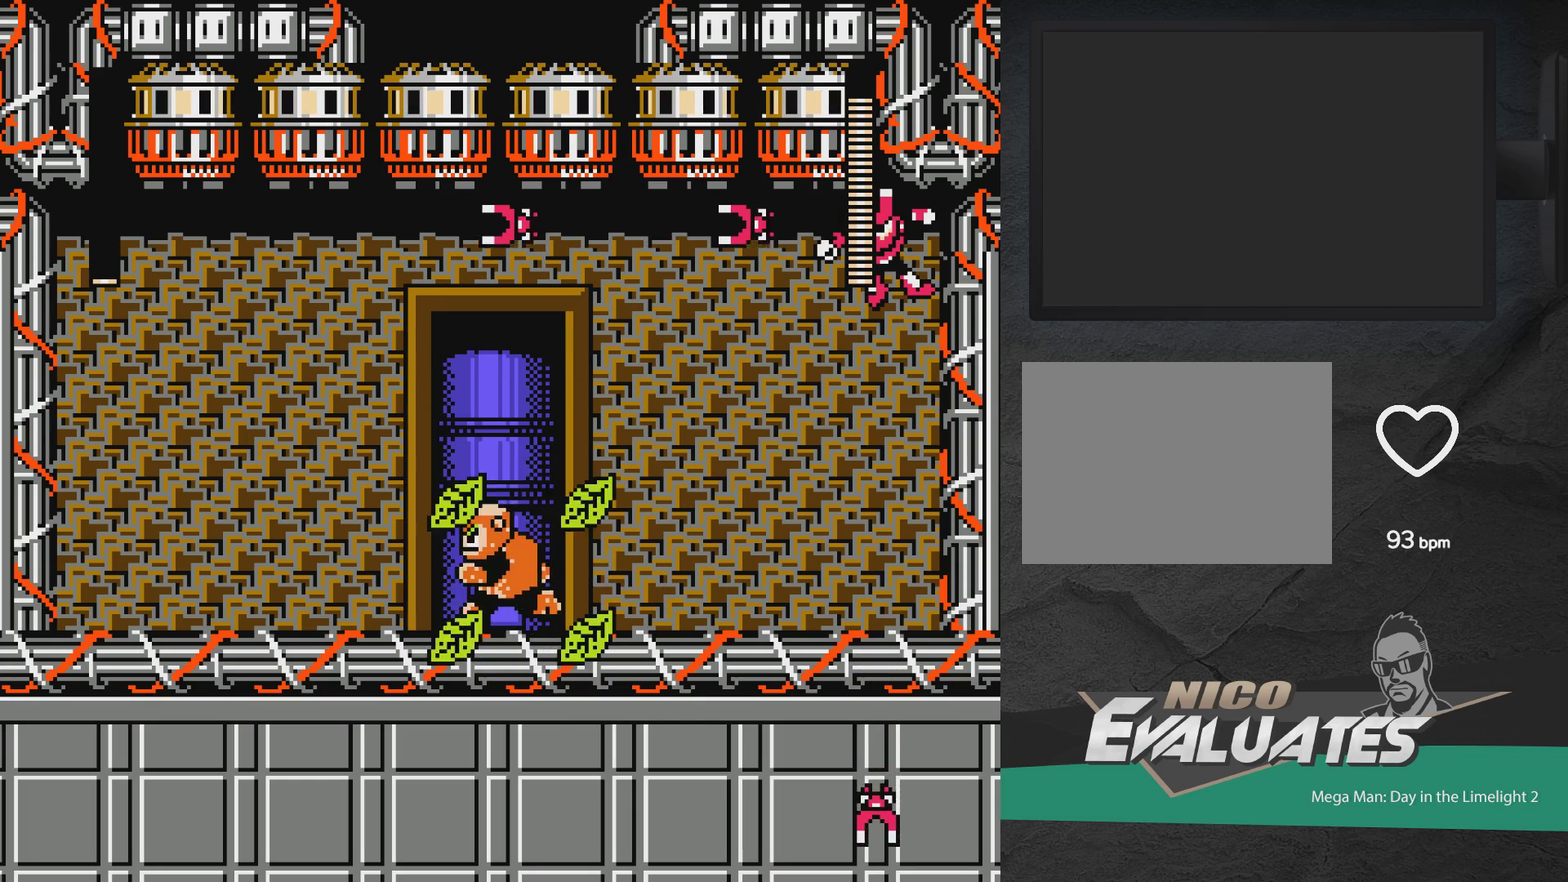
{"dt_ms": 500, "buttons": ["DPAD_RIGHT"], "events": [[433, "DPAD_LEFT", "up"], [467, "DPAD_RIGHT", "down"]]}
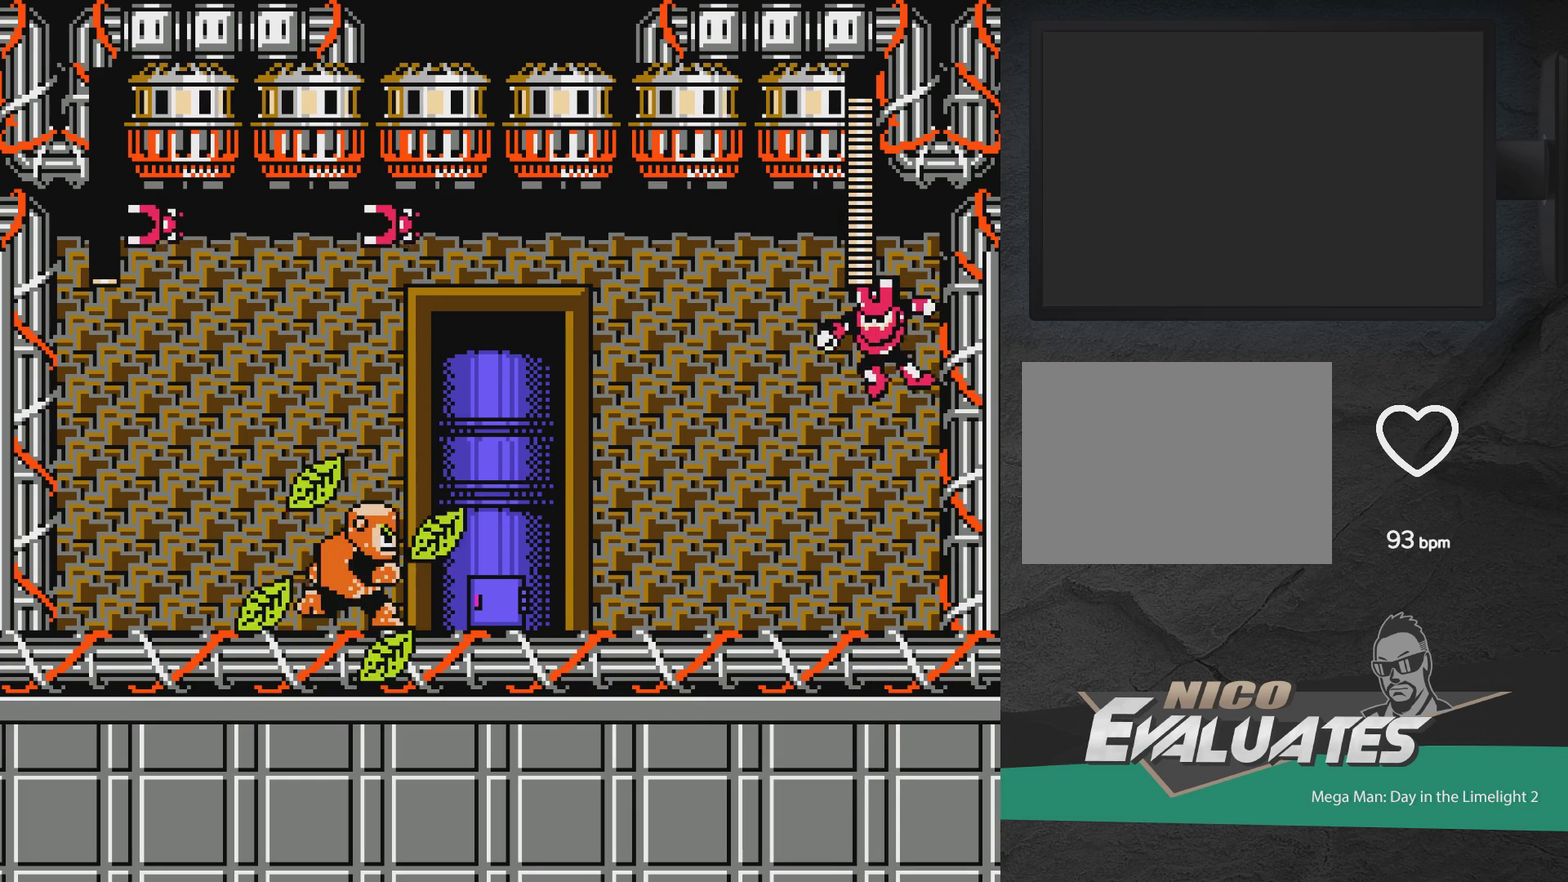
{"dt_ms": 300, "buttons": ["X", "DPAD_RIGHT"], "events": [[267, "X", "down"]]}
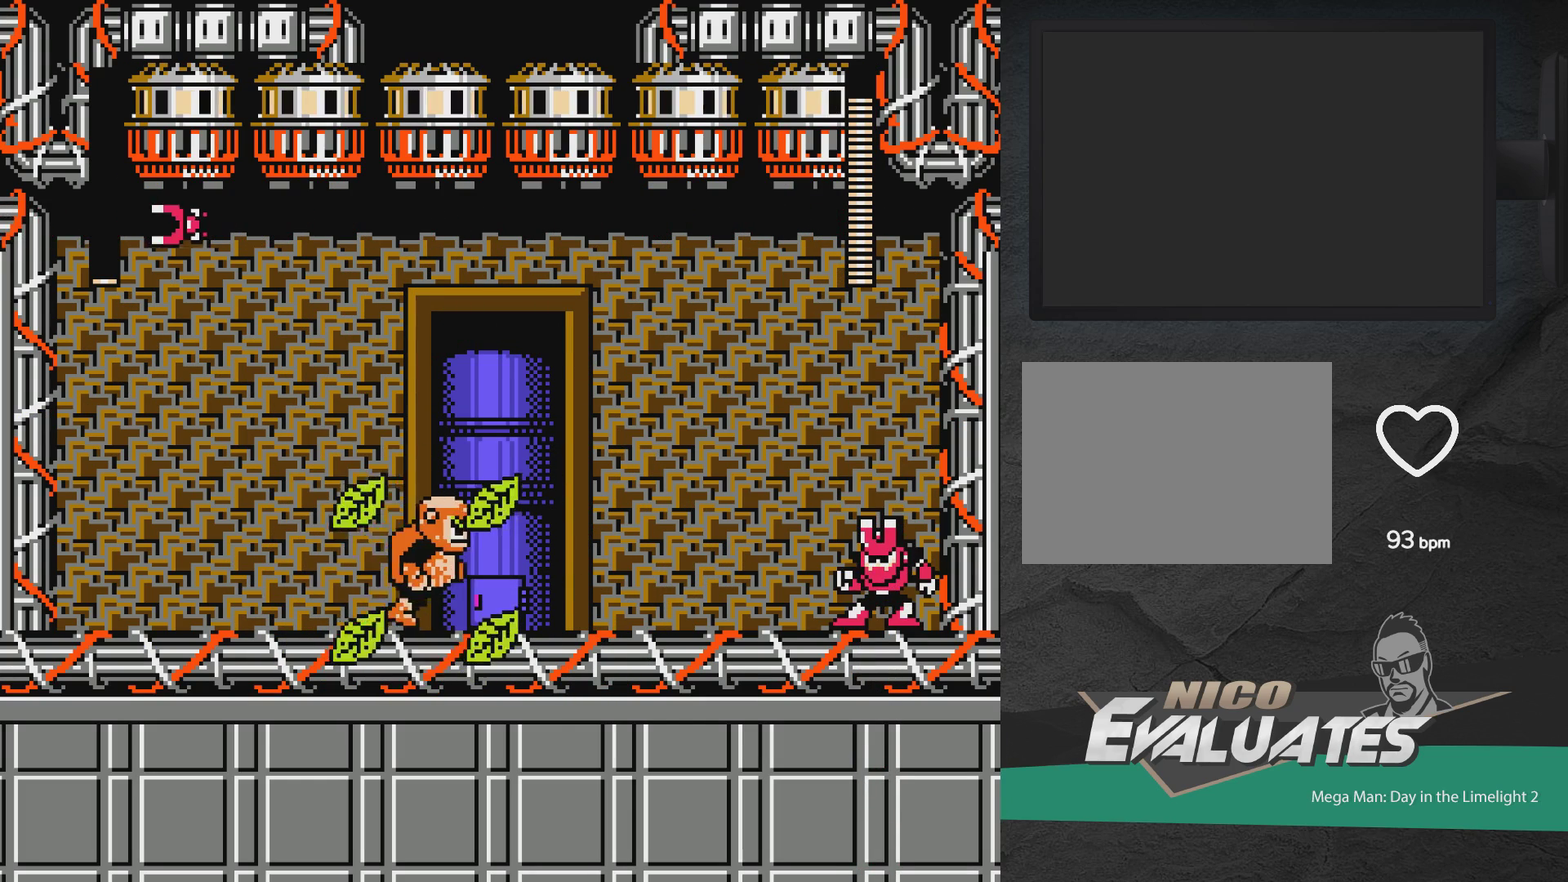
{"dt_ms": 600, "buttons": ["DPAD_LEFT"], "events": [[33, "X", "up"], [67, "DPAD_RIGHT", "up"], [367, "X", "down"], [433, "X", "up"], [567, "DPAD_LEFT", "down"]]}
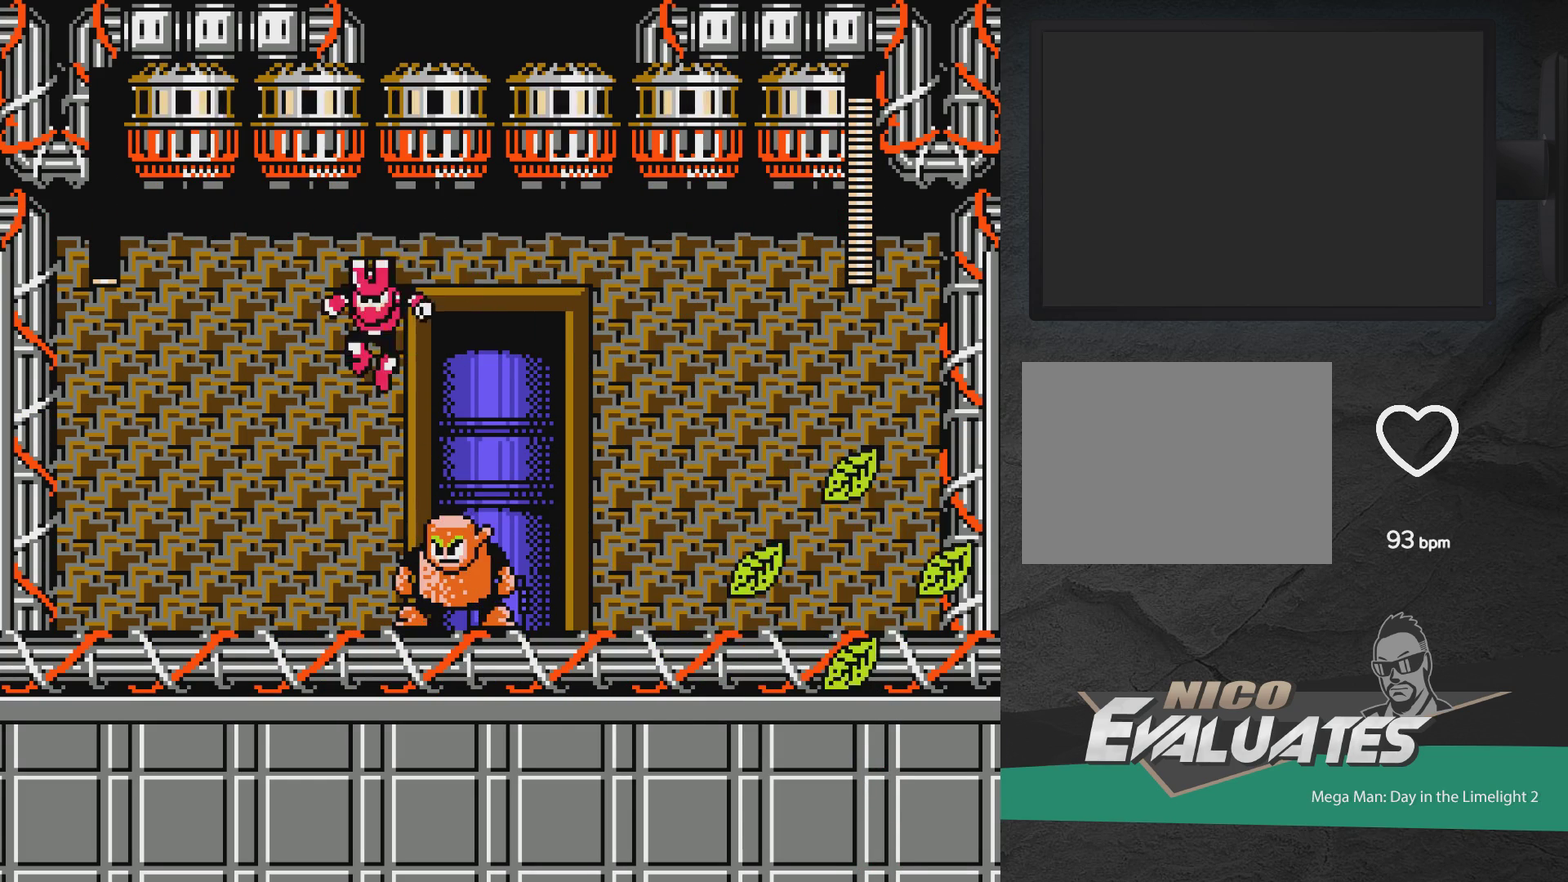
{"dt_ms": 300, "buttons": [], "events": [[83, "DPAD_LEFT", "up"], [150, "DPAD_RIGHT", "down"], [300, "DPAD_RIGHT", "up"]]}
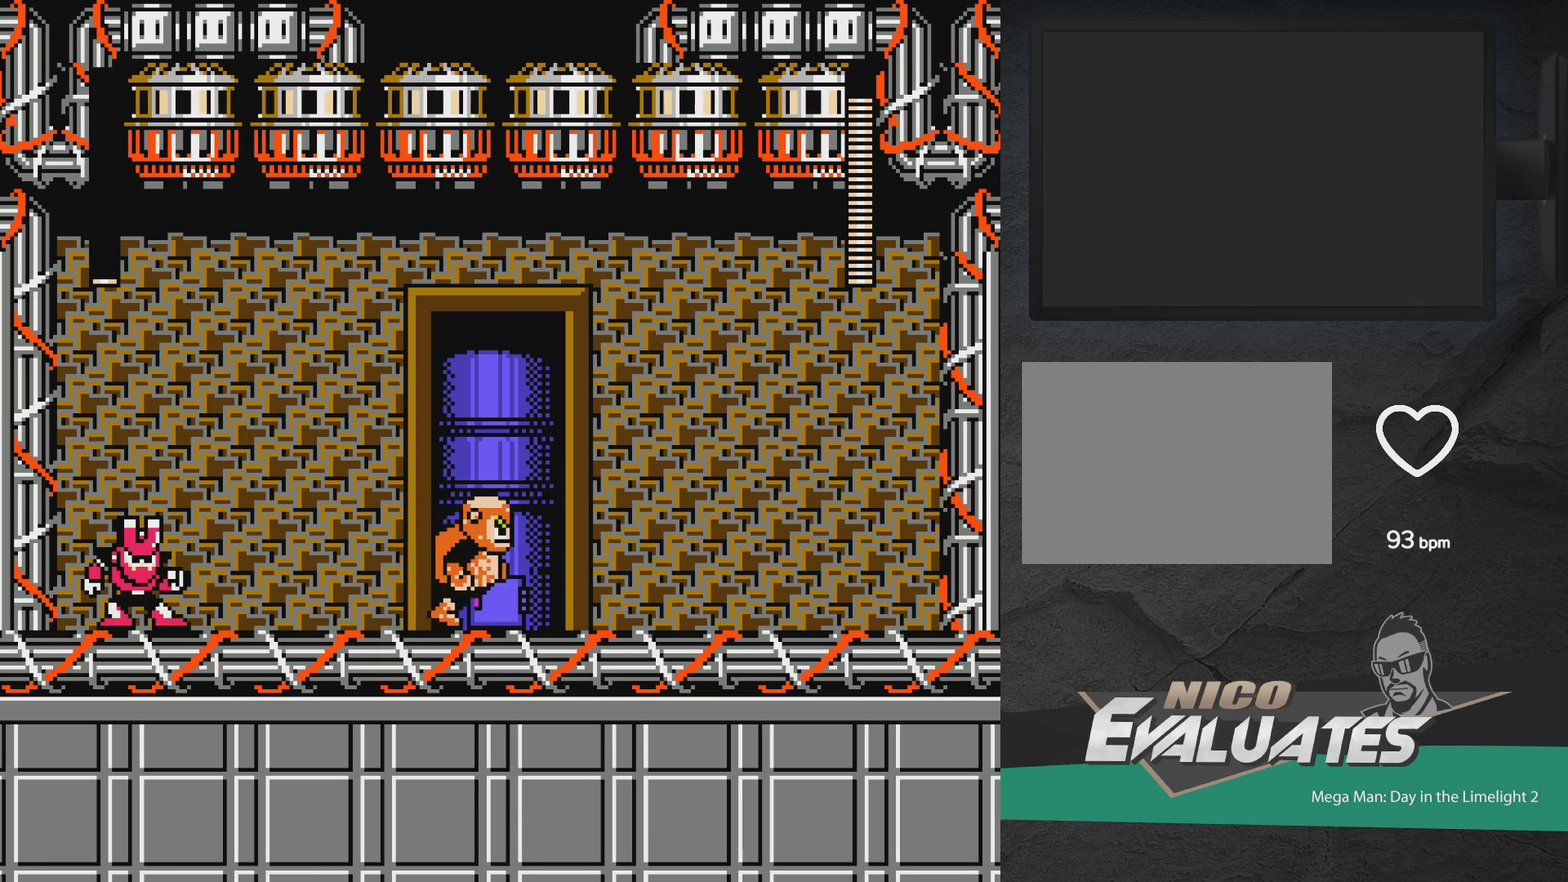
{"dt_ms": 300, "buttons": [], "events": [[50, "DPAD_LEFT", "down"], [67, "X", "down"], [133, "DPAD_LEFT", "up"], [133, "X", "up"], [217, "X", "down"], [283, "X", "up"]]}
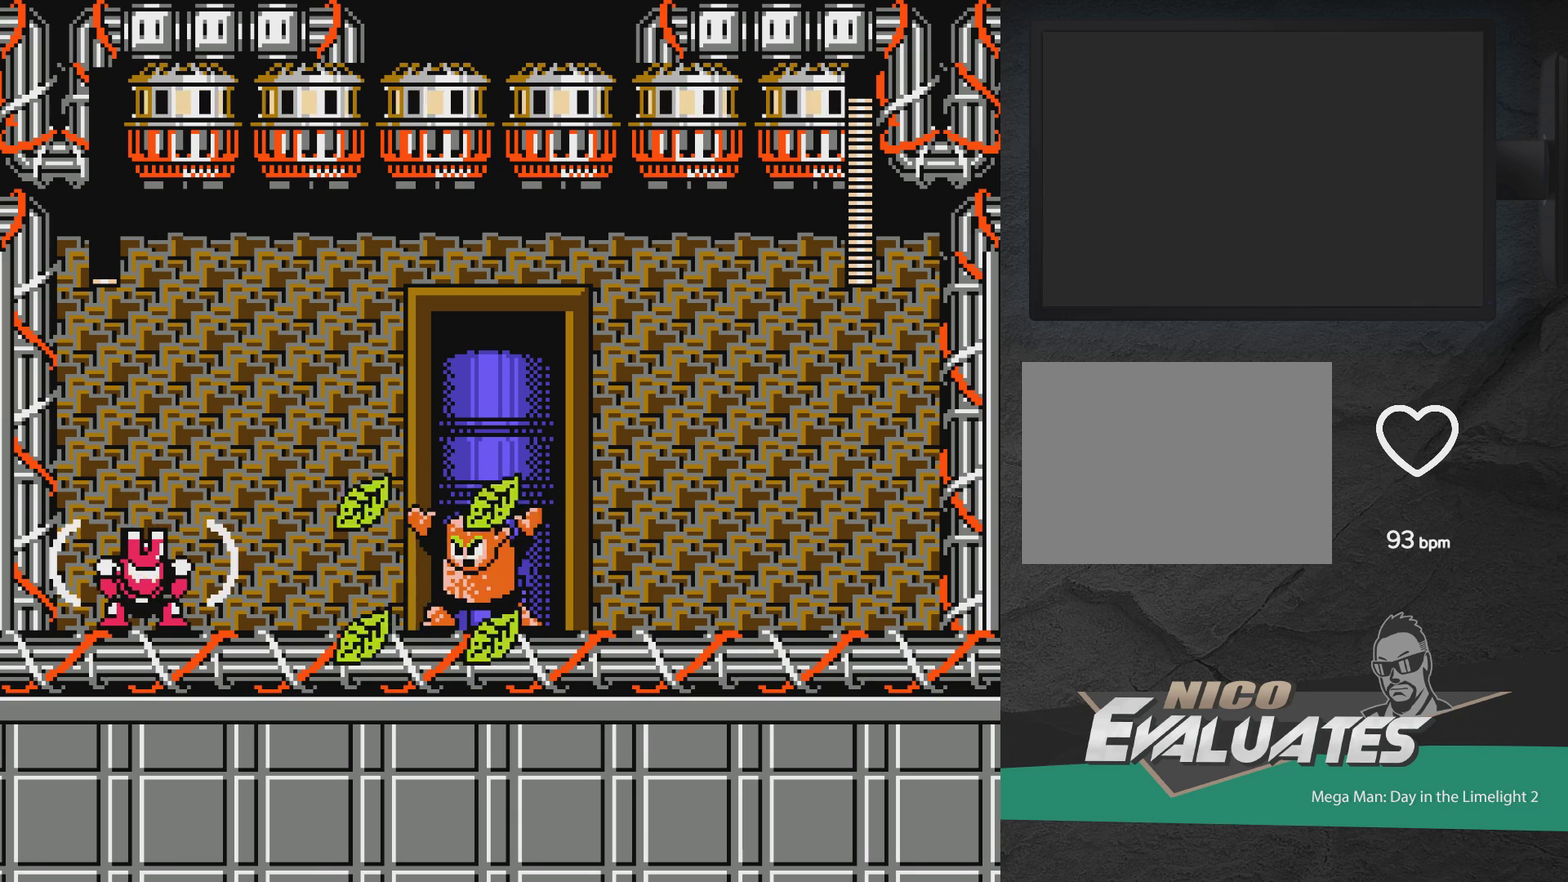
{"dt_ms": 300, "buttons": [], "events": [[50, "X", "down"], [100, "X", "up"], [133, "DPAD_LEFT", "down"], [250, "DPAD_LEFT", "up"]]}
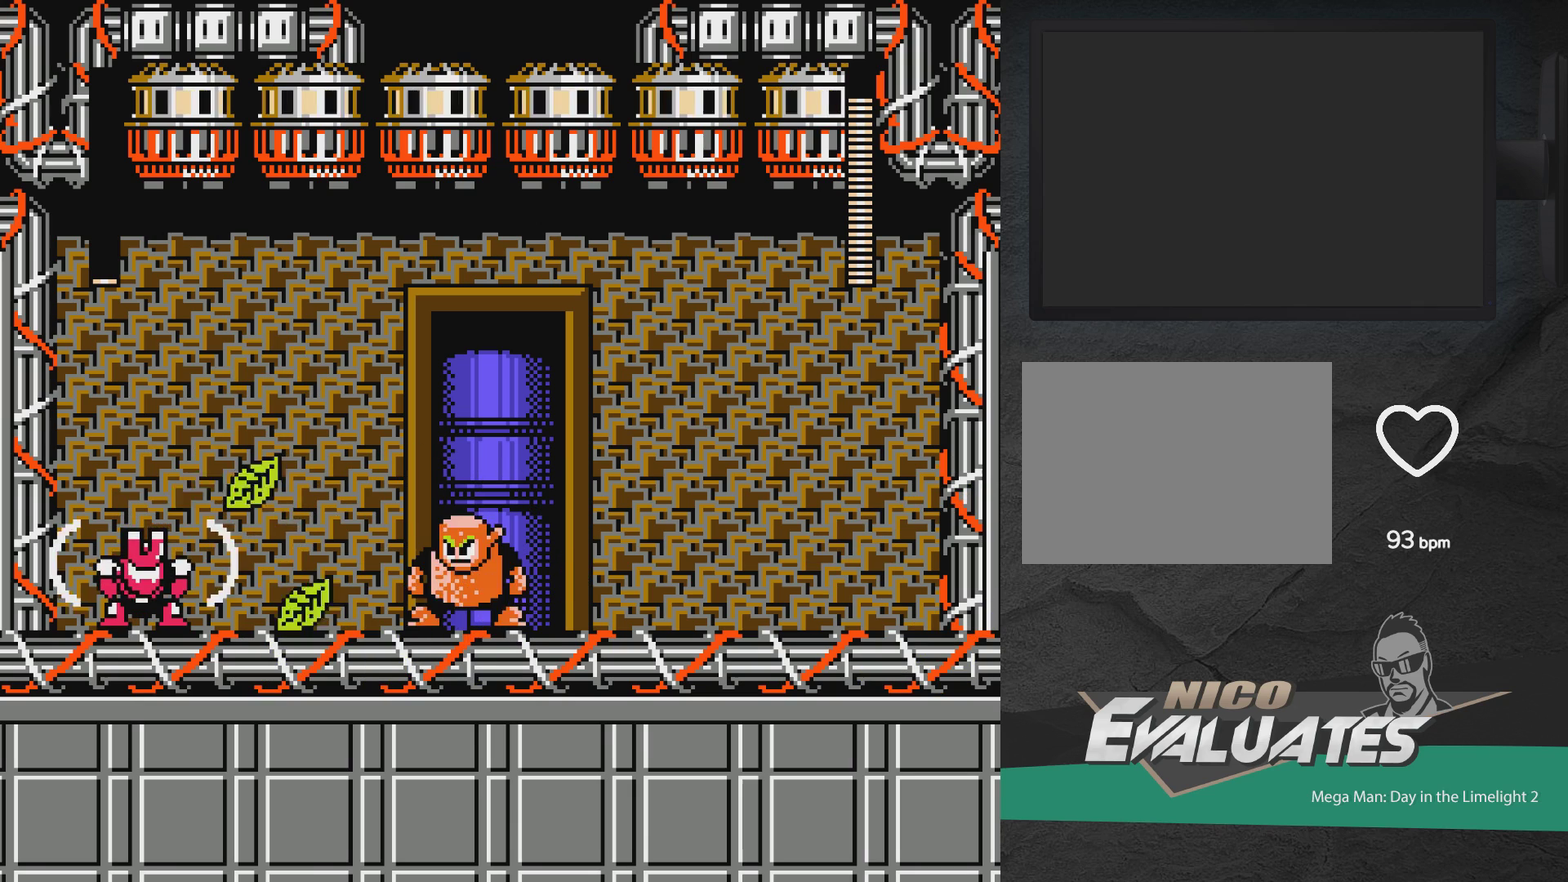
{"dt_ms": 700, "buttons": [], "events": [[67, "DPAD_RIGHT", "down"], [483, "DPAD_RIGHT", "up"], [600, "DPAD_LEFT", "down"], [633, "X", "down"], [683, "DPAD_LEFT", "up"], [700, "X", "up"]]}
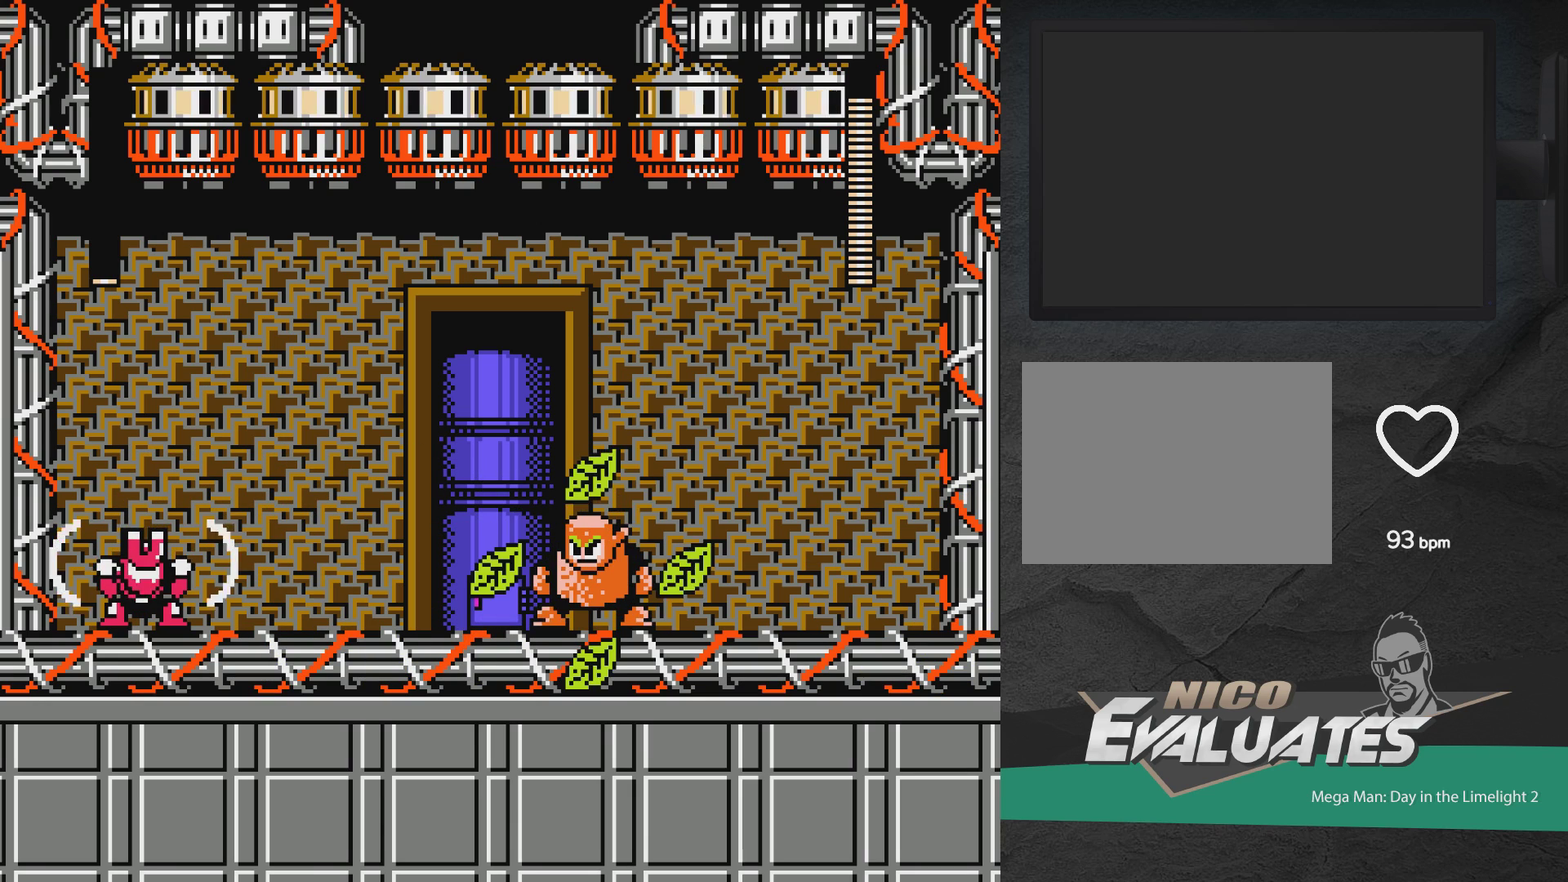
{"dt_ms": 500, "buttons": [], "events": [[250, "DPAD_LEFT", "down"], [267, "X", "down"], [333, "X", "up"], [367, "DPAD_LEFT", "up"]]}
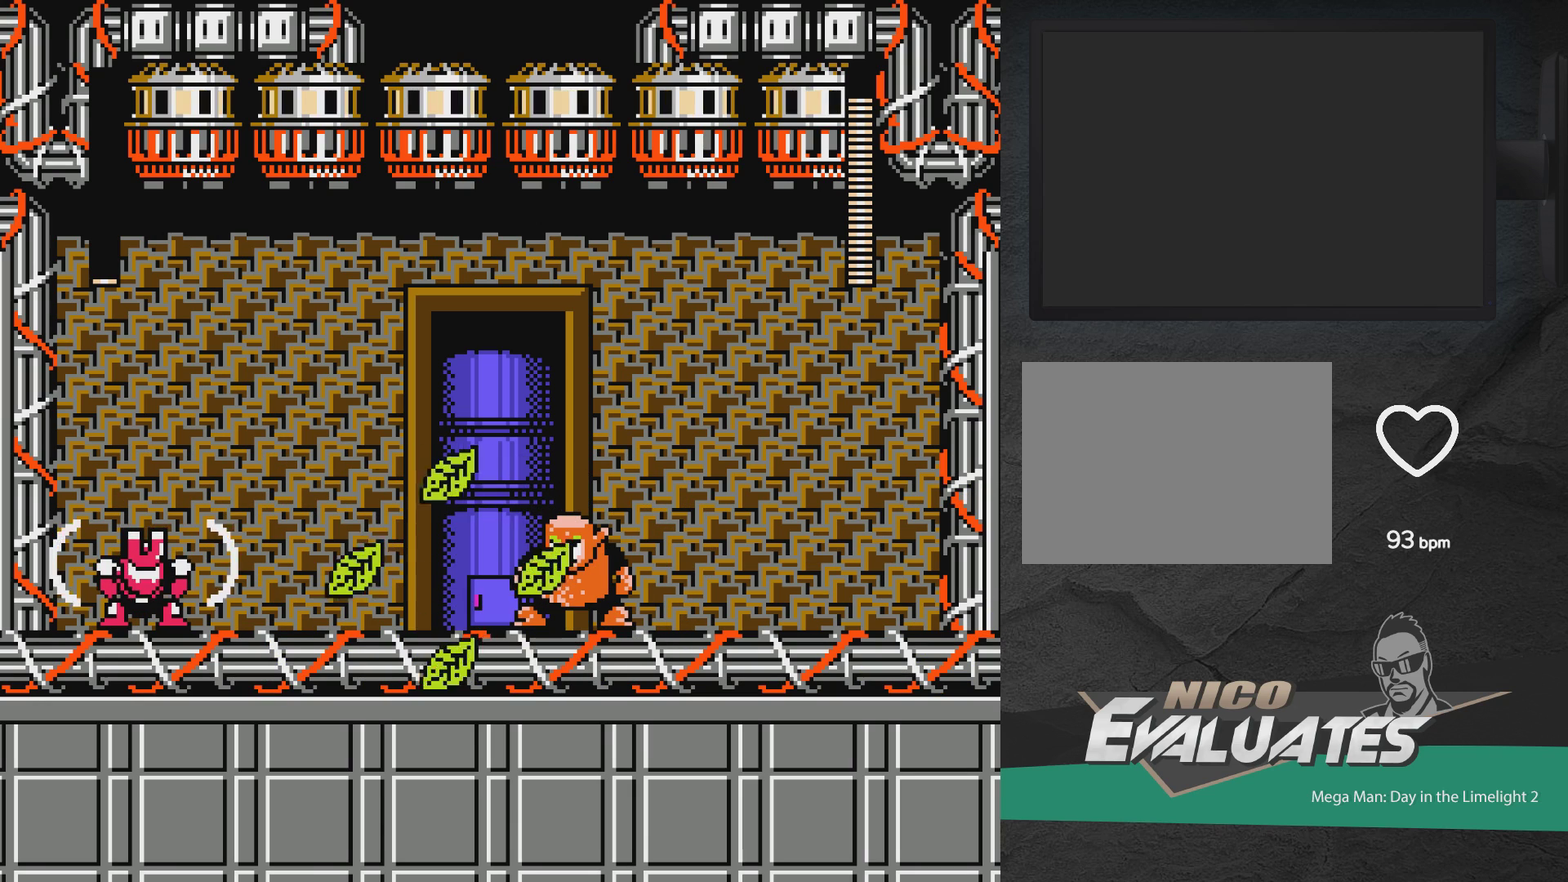
{"dt_ms": 500, "buttons": ["DPAD_LEFT"], "events": [[400, "X", "down"], [450, "DPAD_LEFT", "down"], [450, "X", "up"]]}
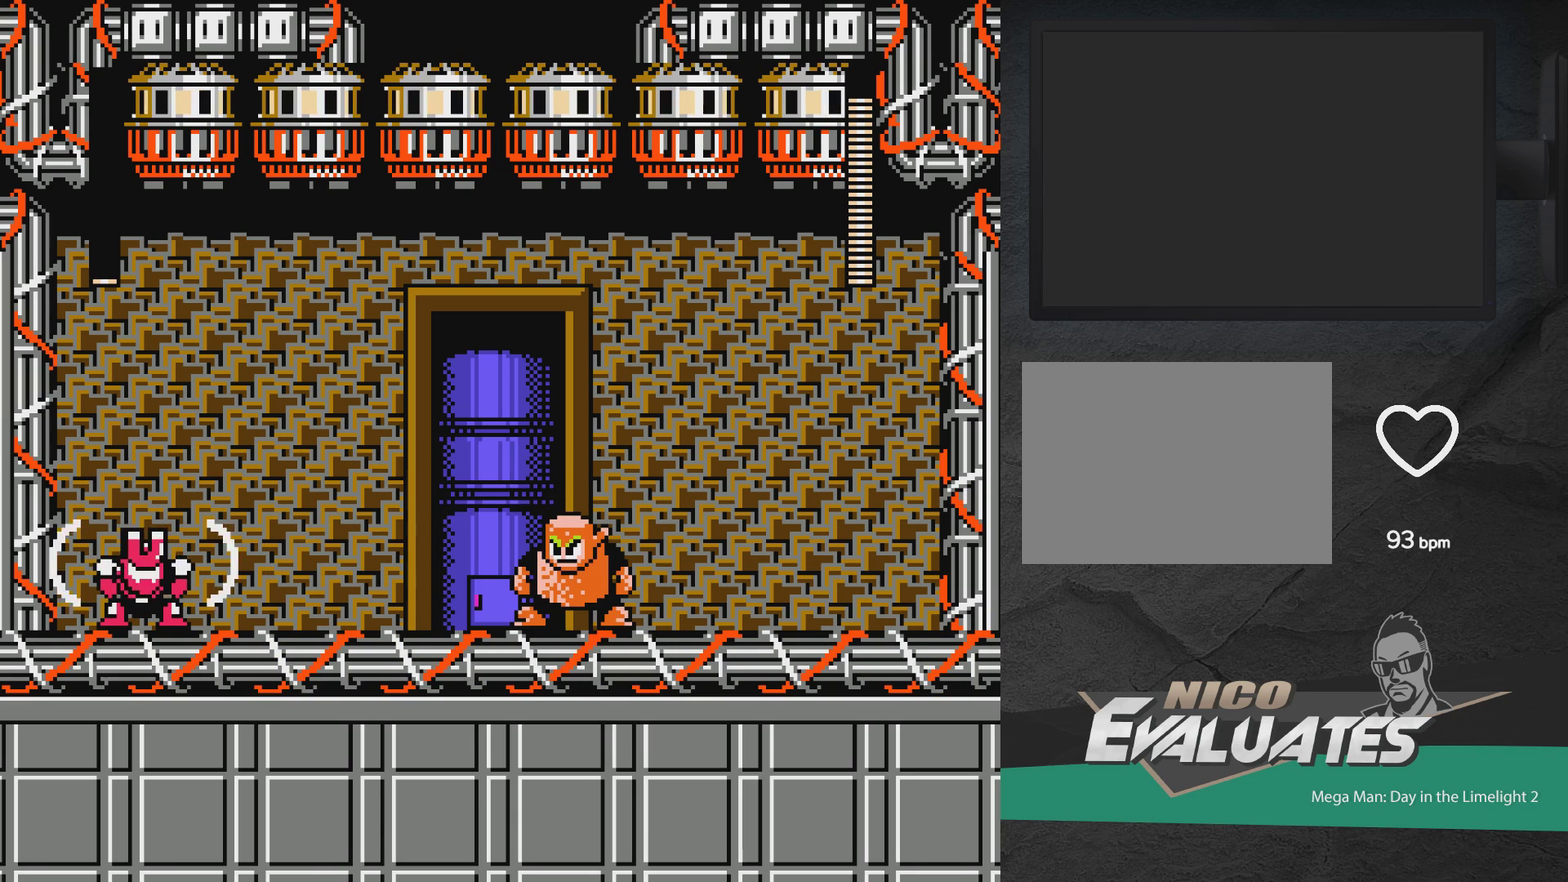
{"dt_ms": 500, "buttons": [], "events": [[33, "X", "down"], [67, "DPAD_LEFT", "up"], [83, "X", "up"], [133, "DPAD_LEFT", "down"], [167, "X", "down"], [183, "DPAD_LEFT", "up"], [217, "X", "up"], [300, "X", "down"], [350, "X", "up"], [400, "DPAD_LEFT", "down"], [433, "X", "down"], [500, "DPAD_LEFT", "up"], [500, "X", "up"]]}
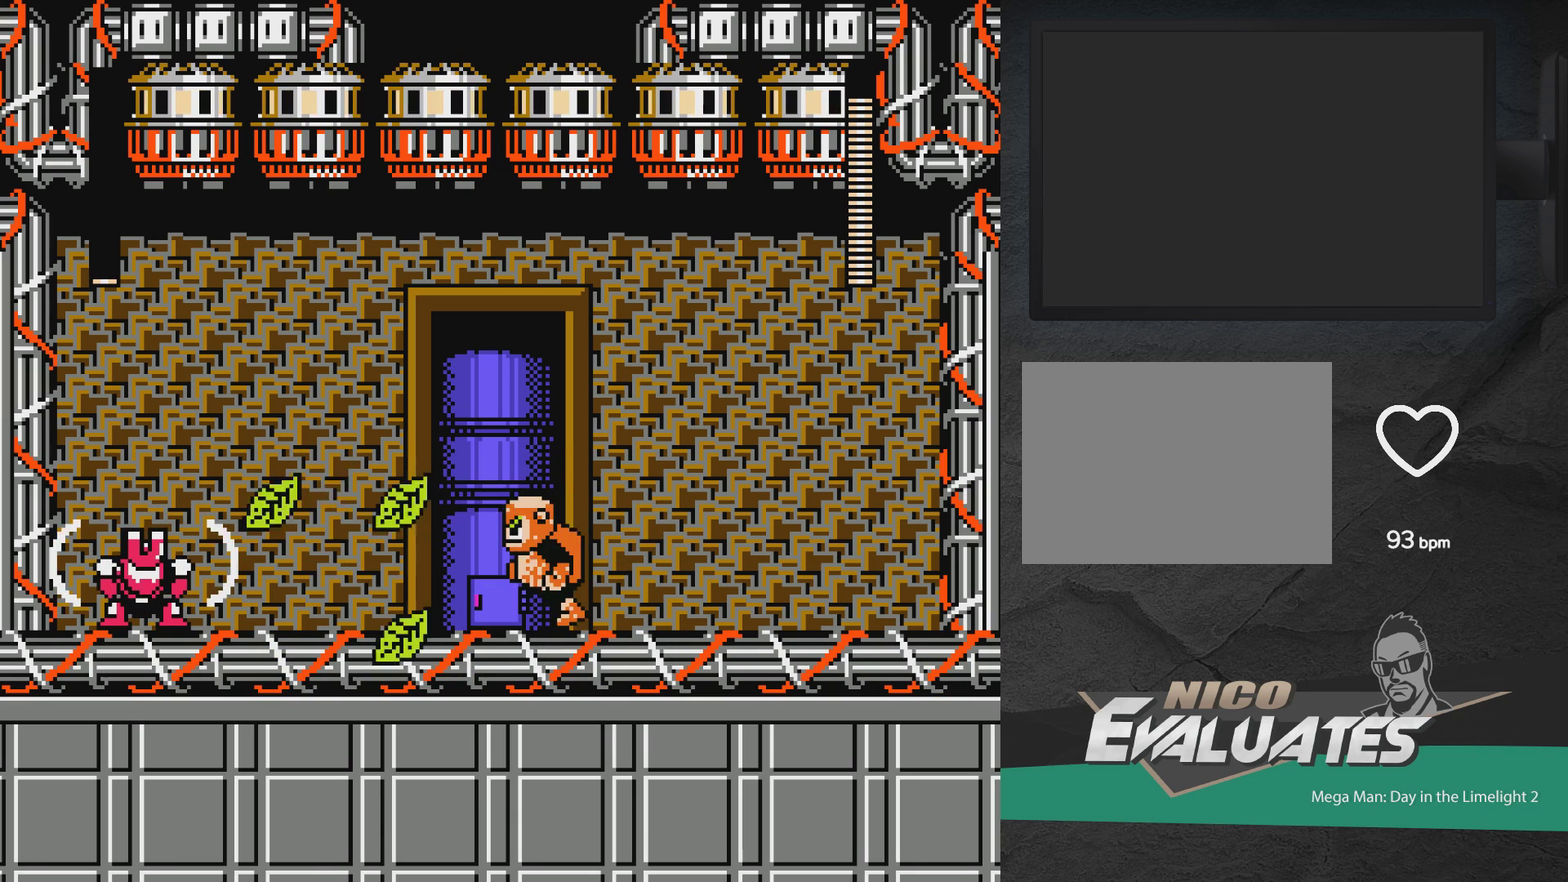
{"dt_ms": 500, "buttons": ["X"], "events": [[500, "X", "down"]]}
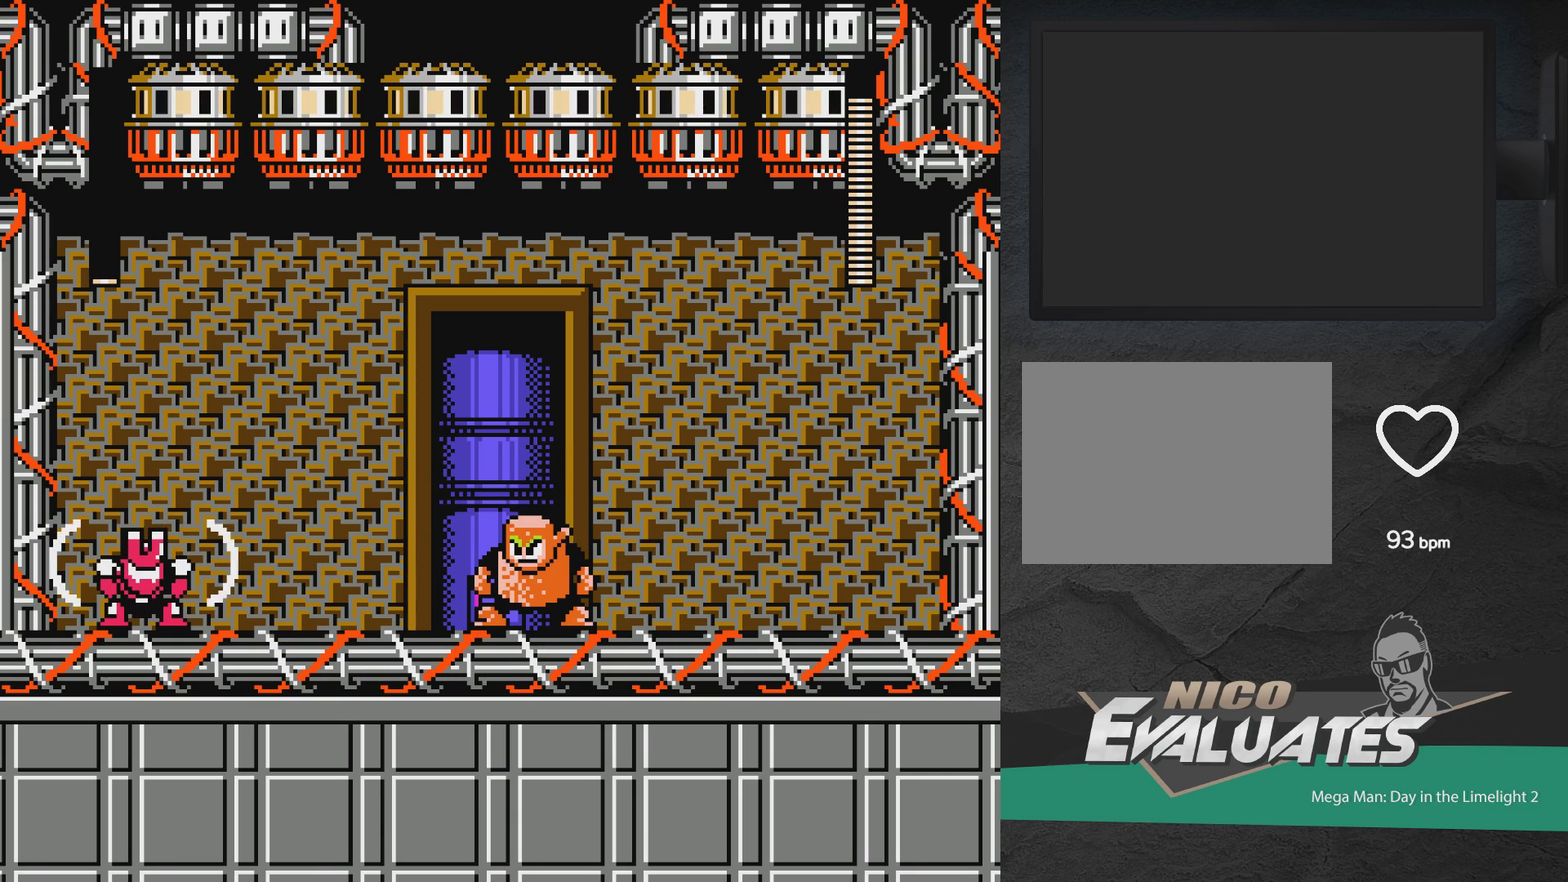
{"dt_ms": 500, "buttons": ["DPAD_LEFT"], "events": [[33, "DPAD_LEFT", "down"], [50, "X", "up"], [133, "DPAD_LEFT", "up"], [200, "DPAD_LEFT", "down"], [267, "DPAD_LEFT", "up"], [450, "DPAD_LEFT", "down"], [450, "X", "down"], [500, "X", "up"]]}
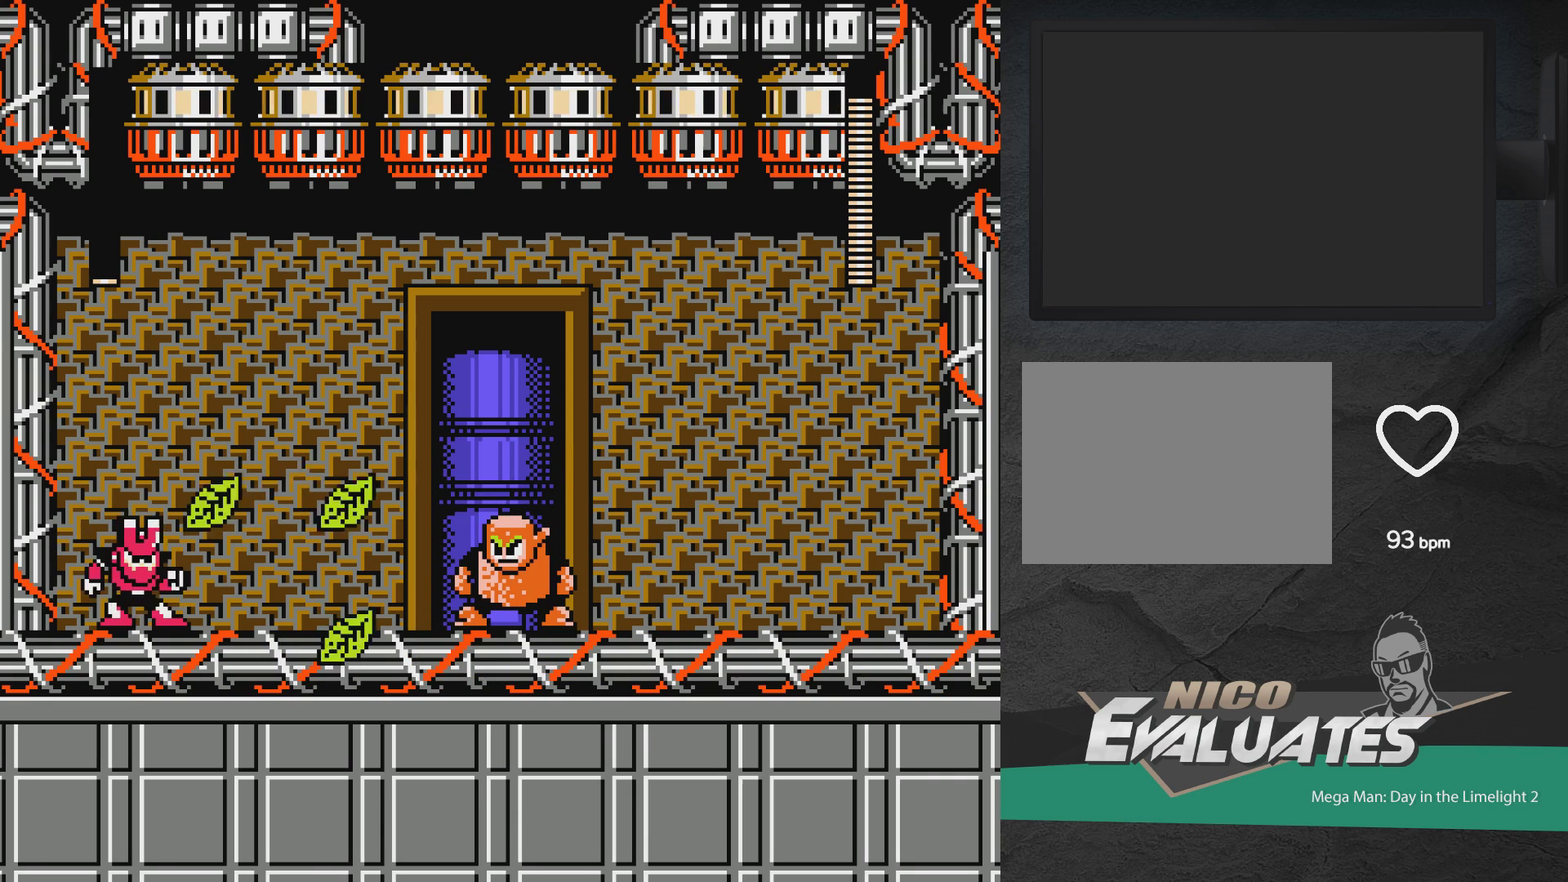
{"dt_ms": 600, "buttons": ["X"], "events": [[17, "DPAD_LEFT", "up"], [283, "X", "down"], [317, "DPAD_LEFT", "down"], [333, "X", "up"], [367, "DPAD_LEFT", "up"], [417, "X", "down"], [450, "DPAD_LEFT", "down"], [483, "X", "up"], [500, "DPAD_LEFT", "up"], [567, "X", "down"]]}
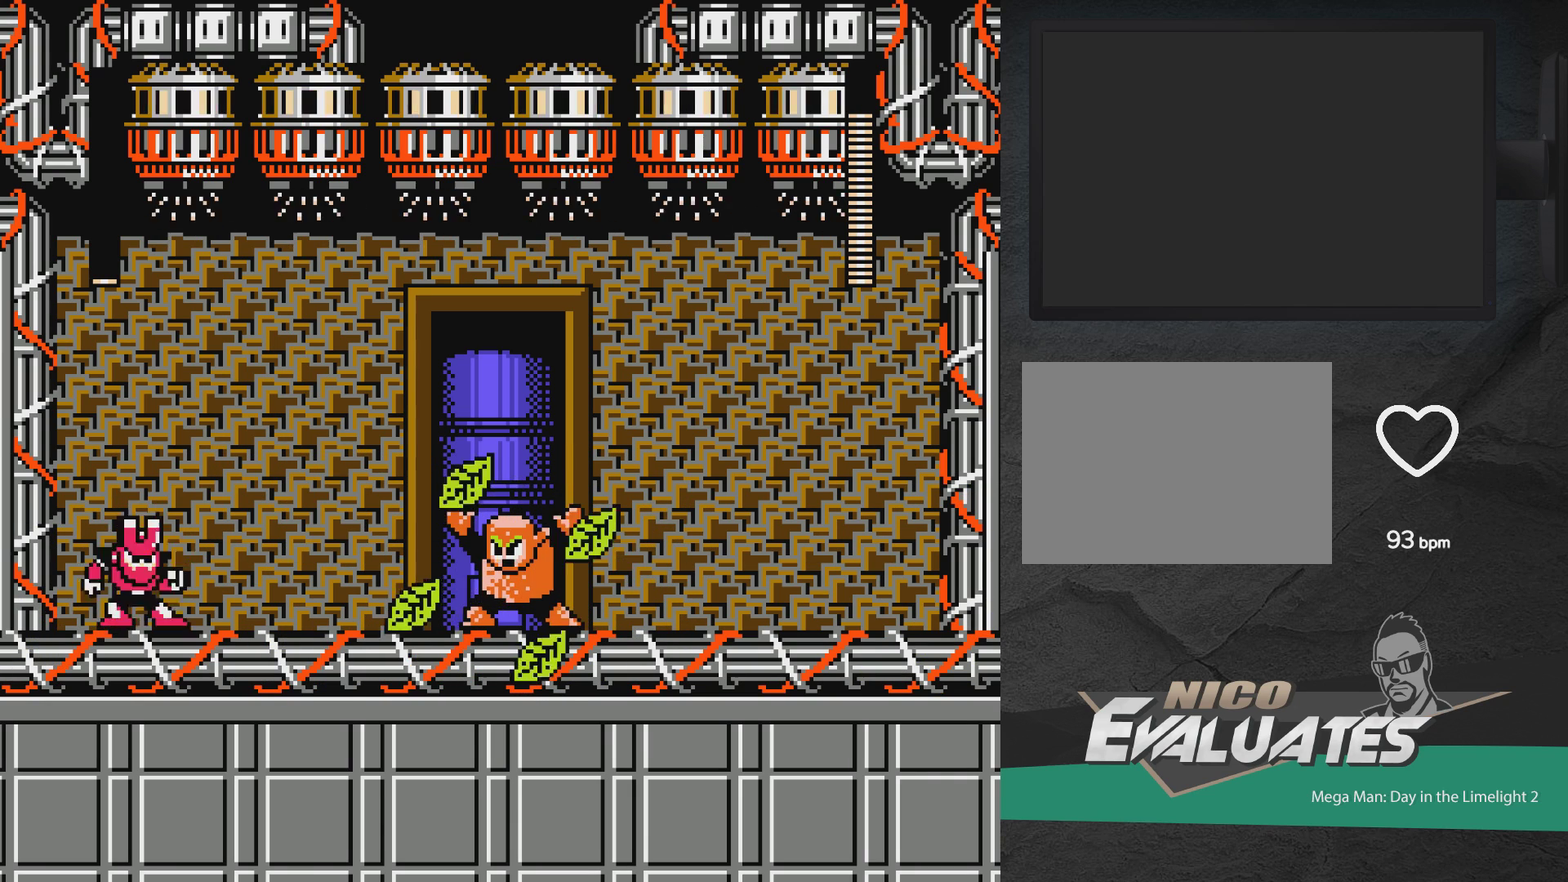
{"dt_ms": 400, "buttons": ["DPAD_RIGHT"], "events": [[33, "DPAD_RIGHT", "down"], [33, "X", "up"]]}
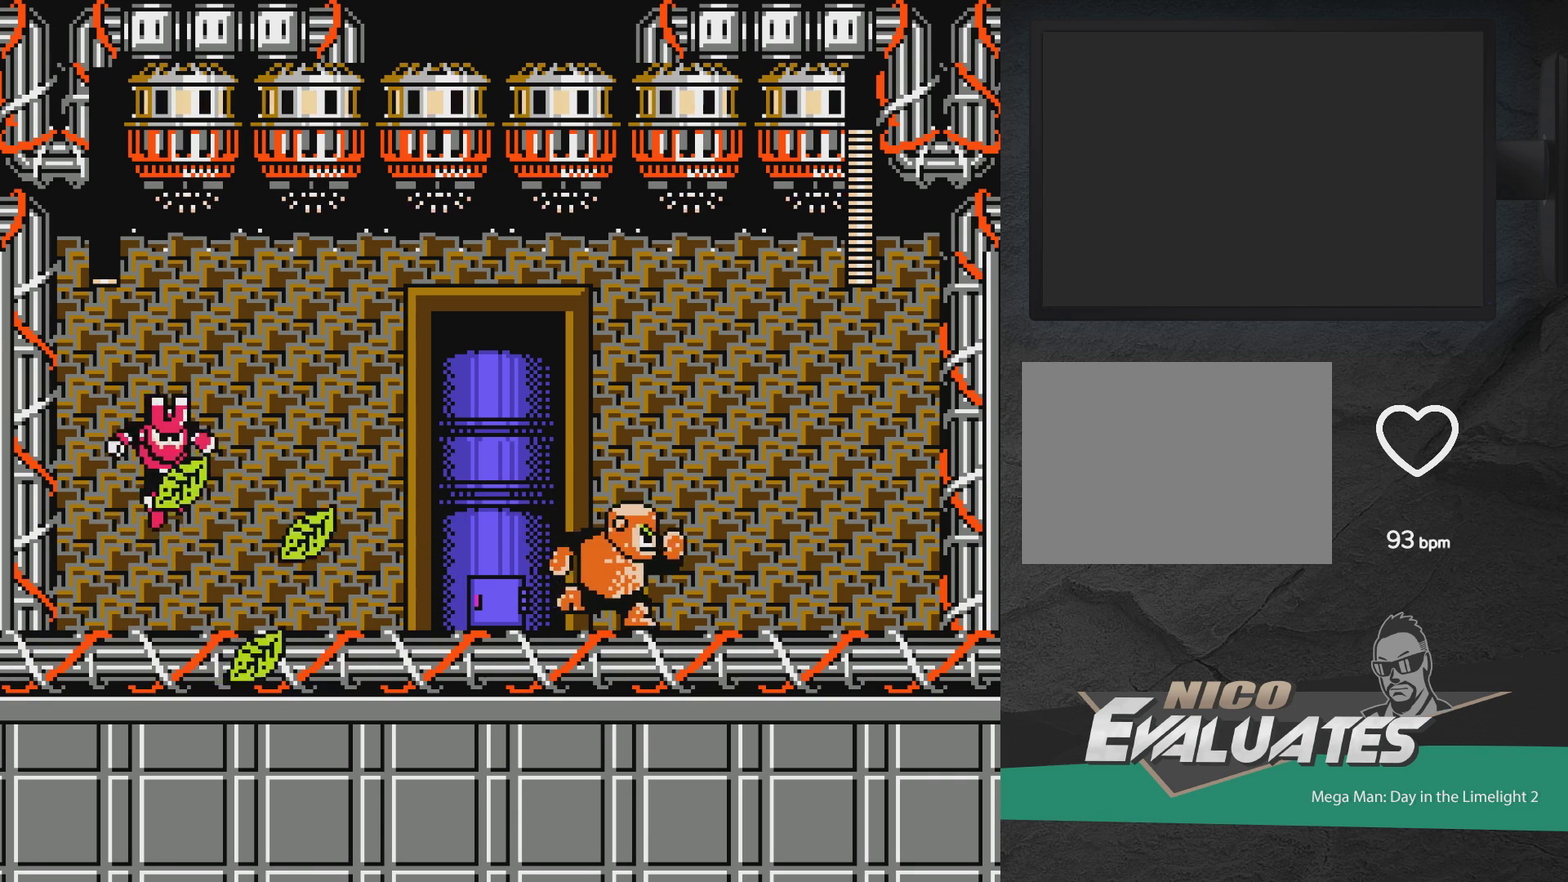
{"dt_ms": 500, "buttons": [], "events": [[167, "DPAD_RIGHT", "up"], [250, "START", "down"], [417, "START", "up"]]}
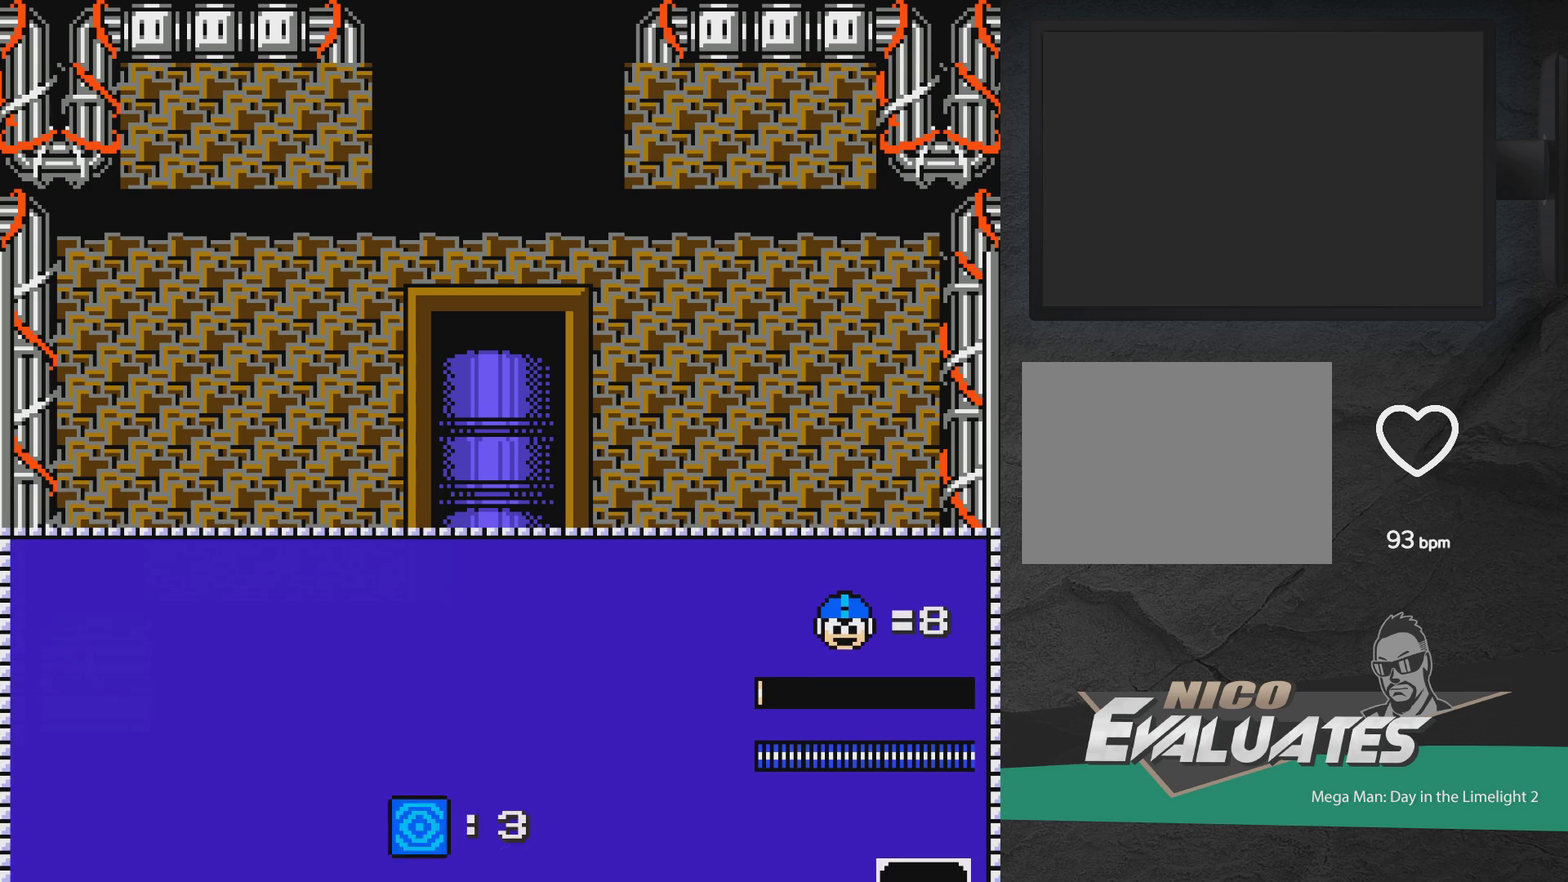
{"dt_ms": 500, "buttons": [], "events": []}
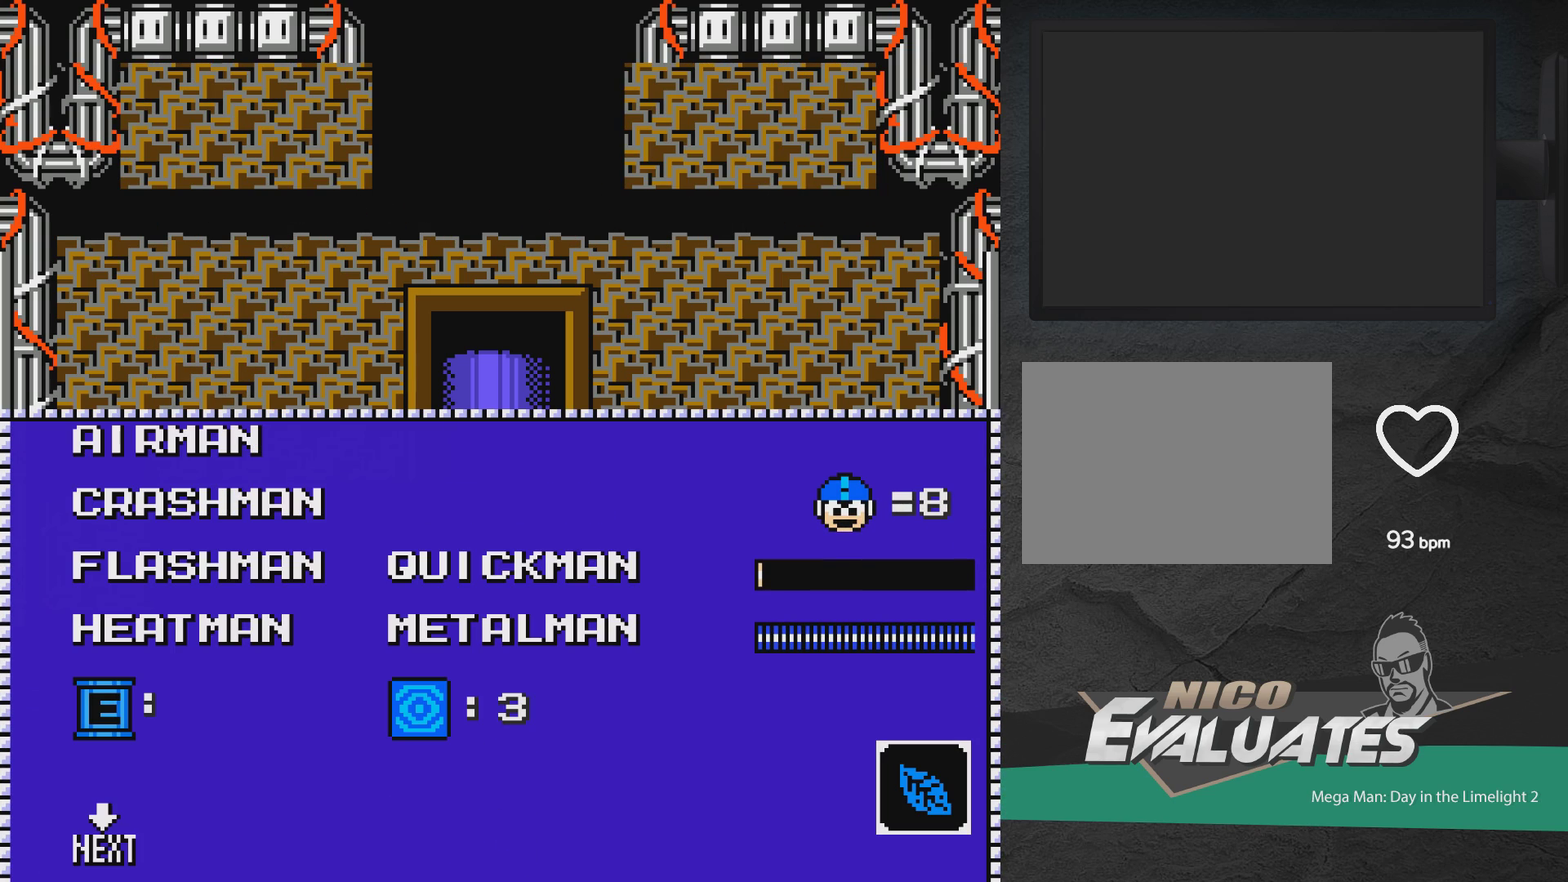
{"dt_ms": 500, "buttons": [], "events": [[333, "DPAD_LEFT", "down"], [483, "DPAD_LEFT", "up"]]}
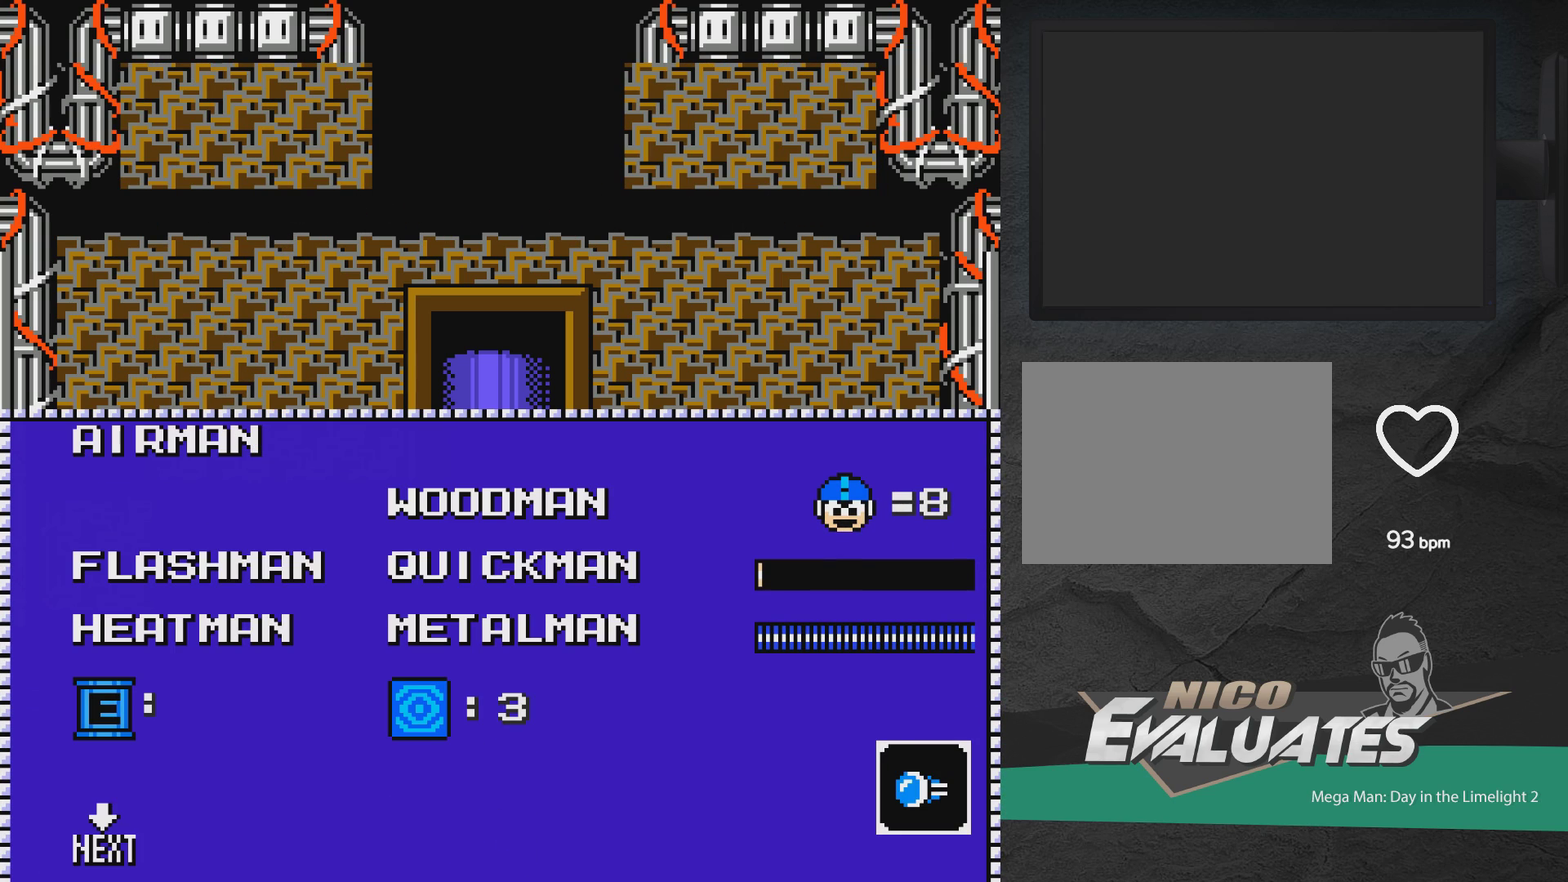
{"dt_ms": 300, "buttons": [], "events": [[117, "DPAD_DOWN", "down"], [217, "DPAD_DOWN", "up"]]}
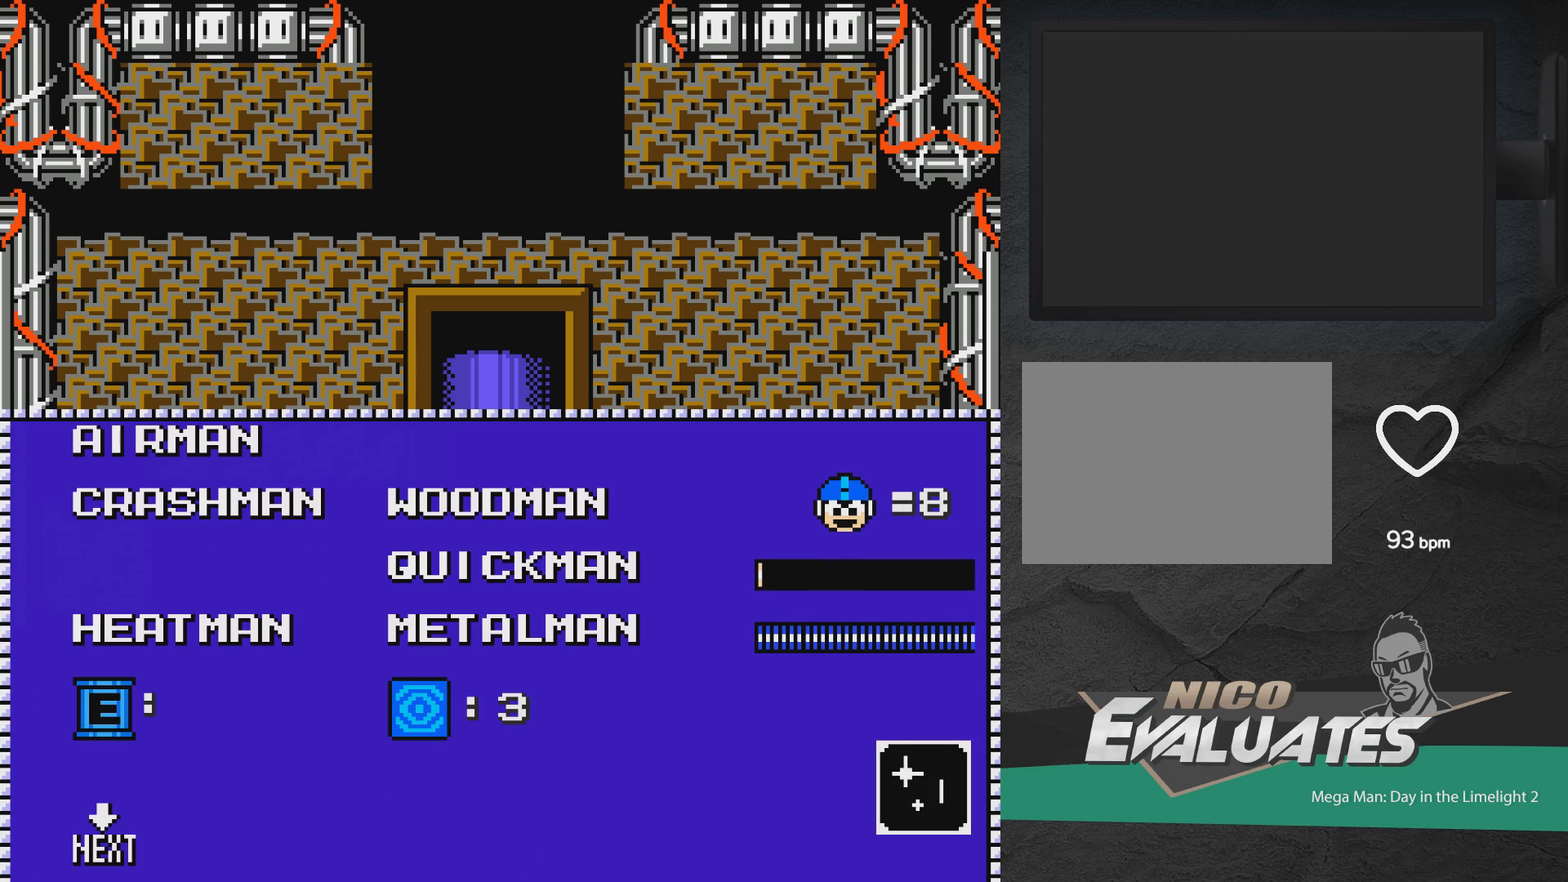
{"dt_ms": 600, "buttons": [], "events": [[167, "A", "down"], [300, "A", "up"], [317, "DPAD_RIGHT", "down"], [533, "DPAD_RIGHT", "up"]]}
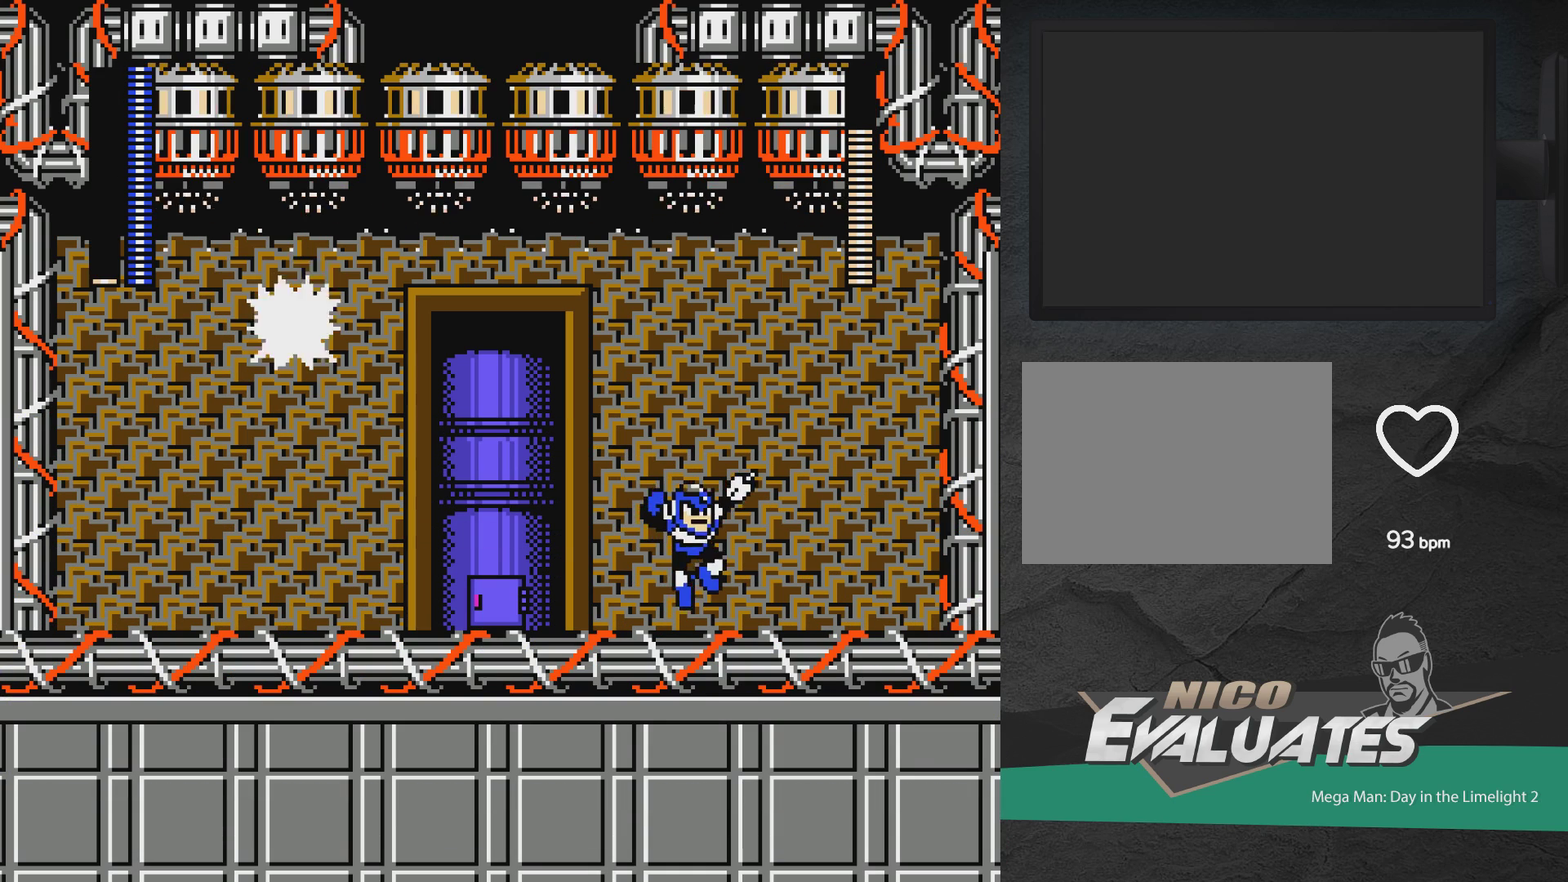
{"dt_ms": 500, "buttons": ["X", "DPAD_RIGHT"], "events": [[17, "DPAD_LEFT", "down"], [150, "X", "down"], [183, "DPAD_LEFT", "up"], [217, "X", "up"], [267, "X", "down"], [450, "DPAD_RIGHT", "down"]]}
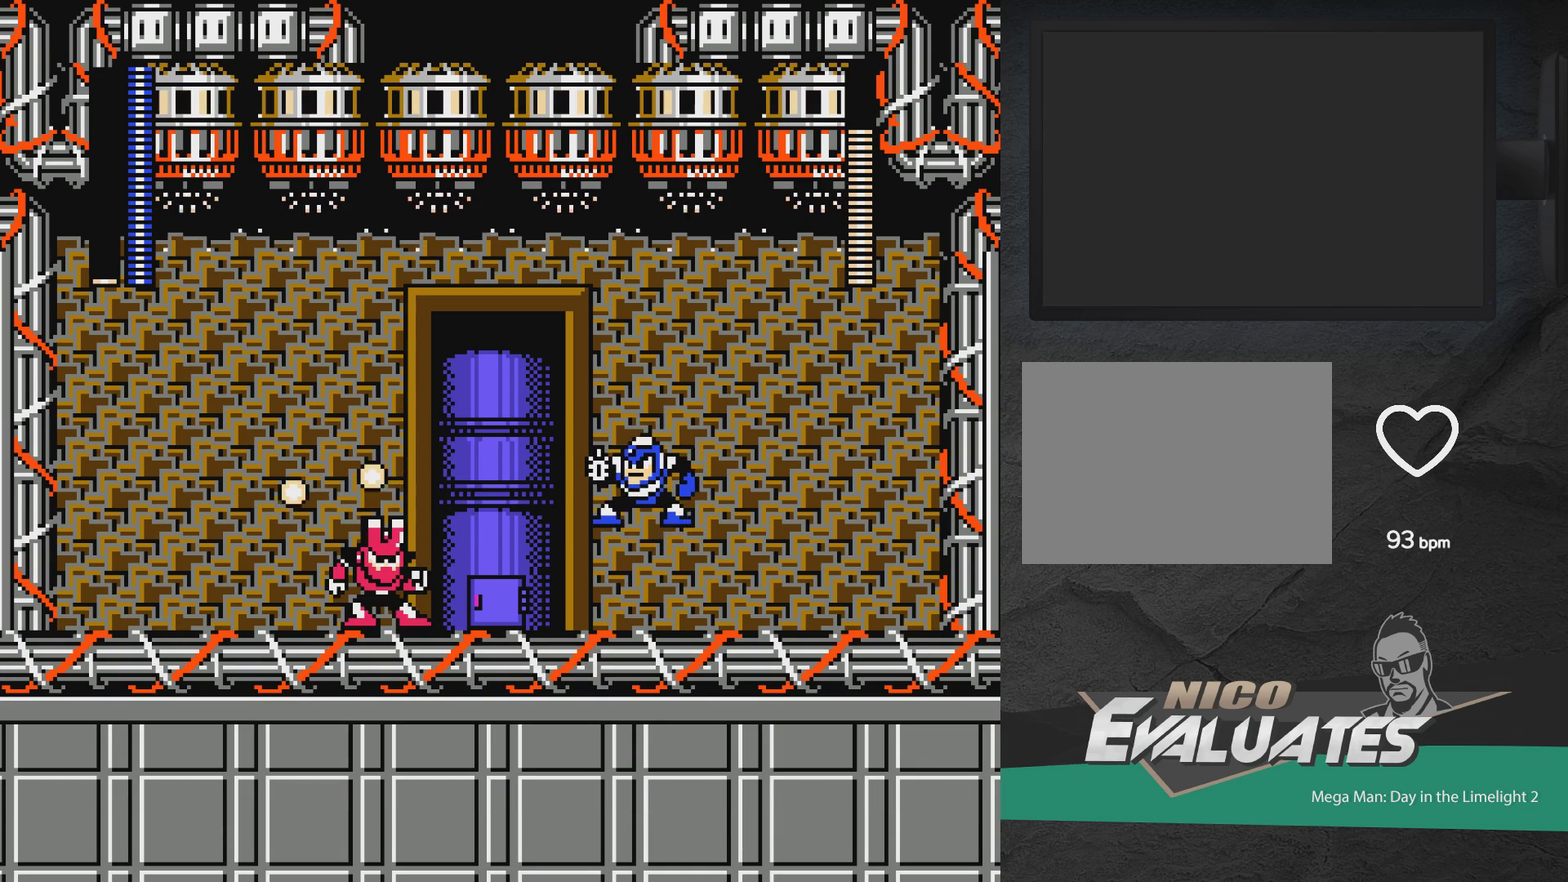
{"dt_ms": 600, "buttons": ["DPAD_RIGHT"], "events": [[550, "X", "up"]]}
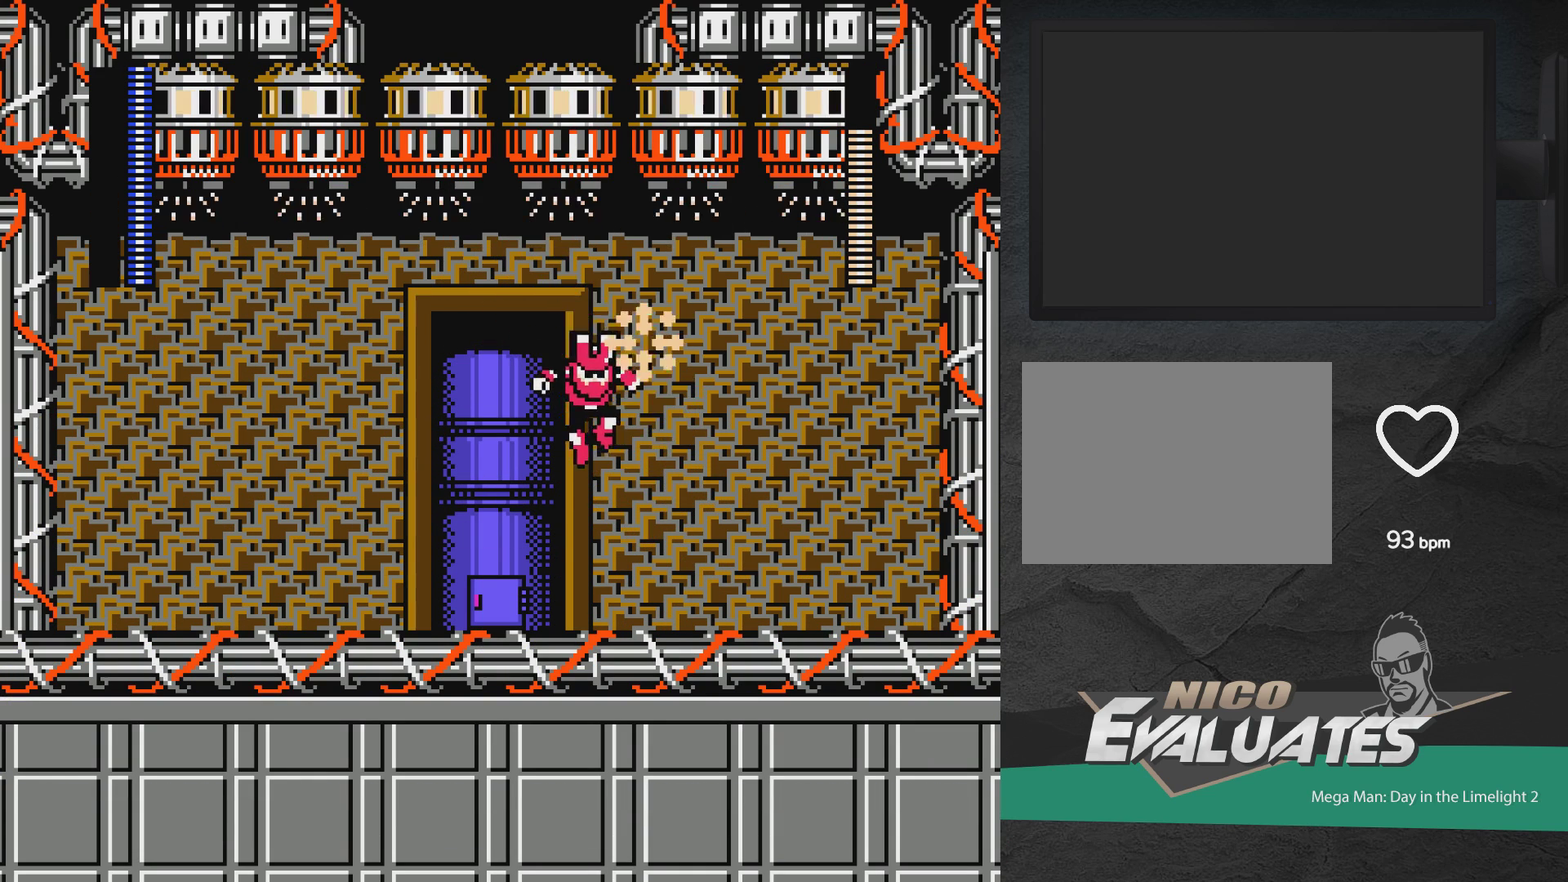
{"dt_ms": 500, "buttons": ["A"], "events": [[300, "A", "down"], [300, "X", "down"], [383, "X", "up"], [400, "A", "up"], [467, "DPAD_RIGHT", "up"], [483, "A", "down"]]}
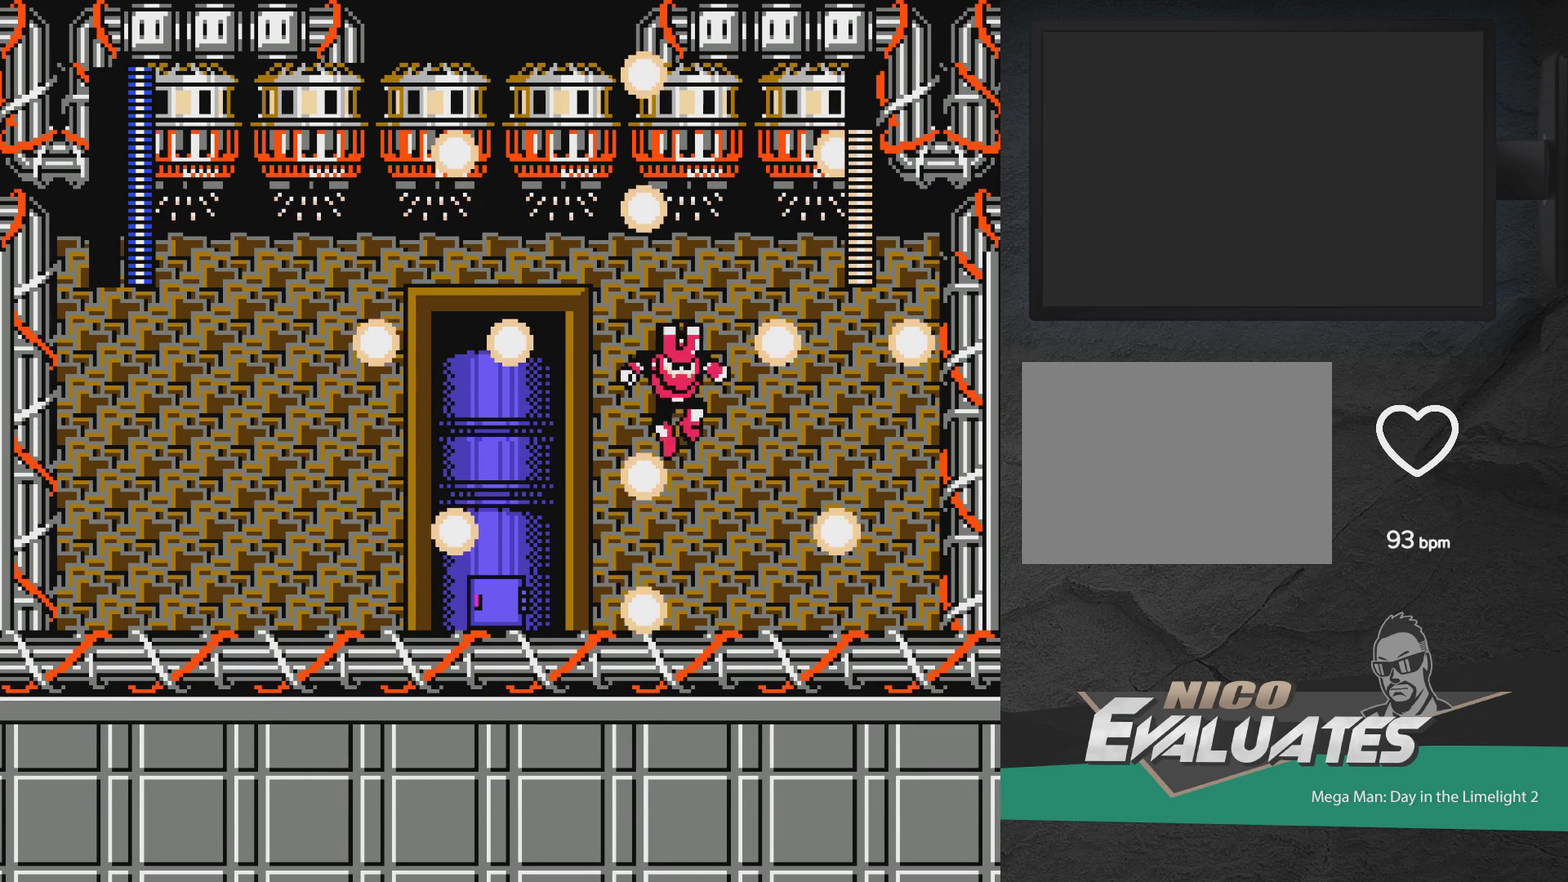
{"dt_ms": 400, "buttons": ["A"], "events": [[50, "A", "up"], [167, "A", "down"], [250, "A", "up"], [350, "A", "down"]]}